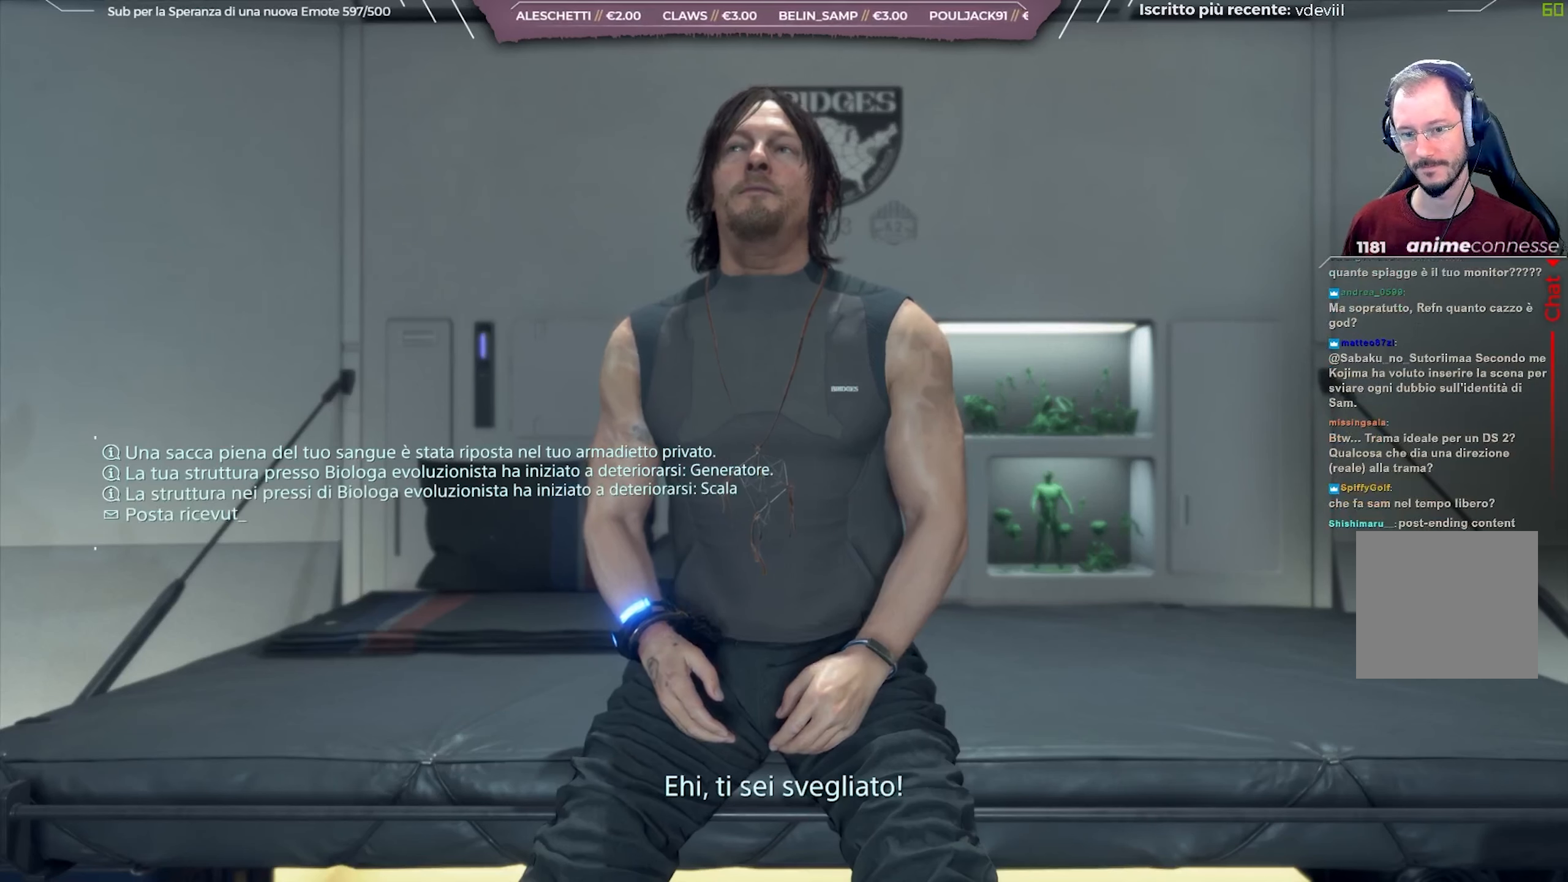
Gameplay with a controller (Xbox layout); each line is a JSON object with the inputs held at the frame after it. "events" lists button and stick changes between this image and that frame as [ms after this image, input, new state], when the widget could be followed in between. Not read: START.
{"buttons": [], "left_stick": "center", "right_stick": "left", "events": [[17, "right_stick", "left"]]}
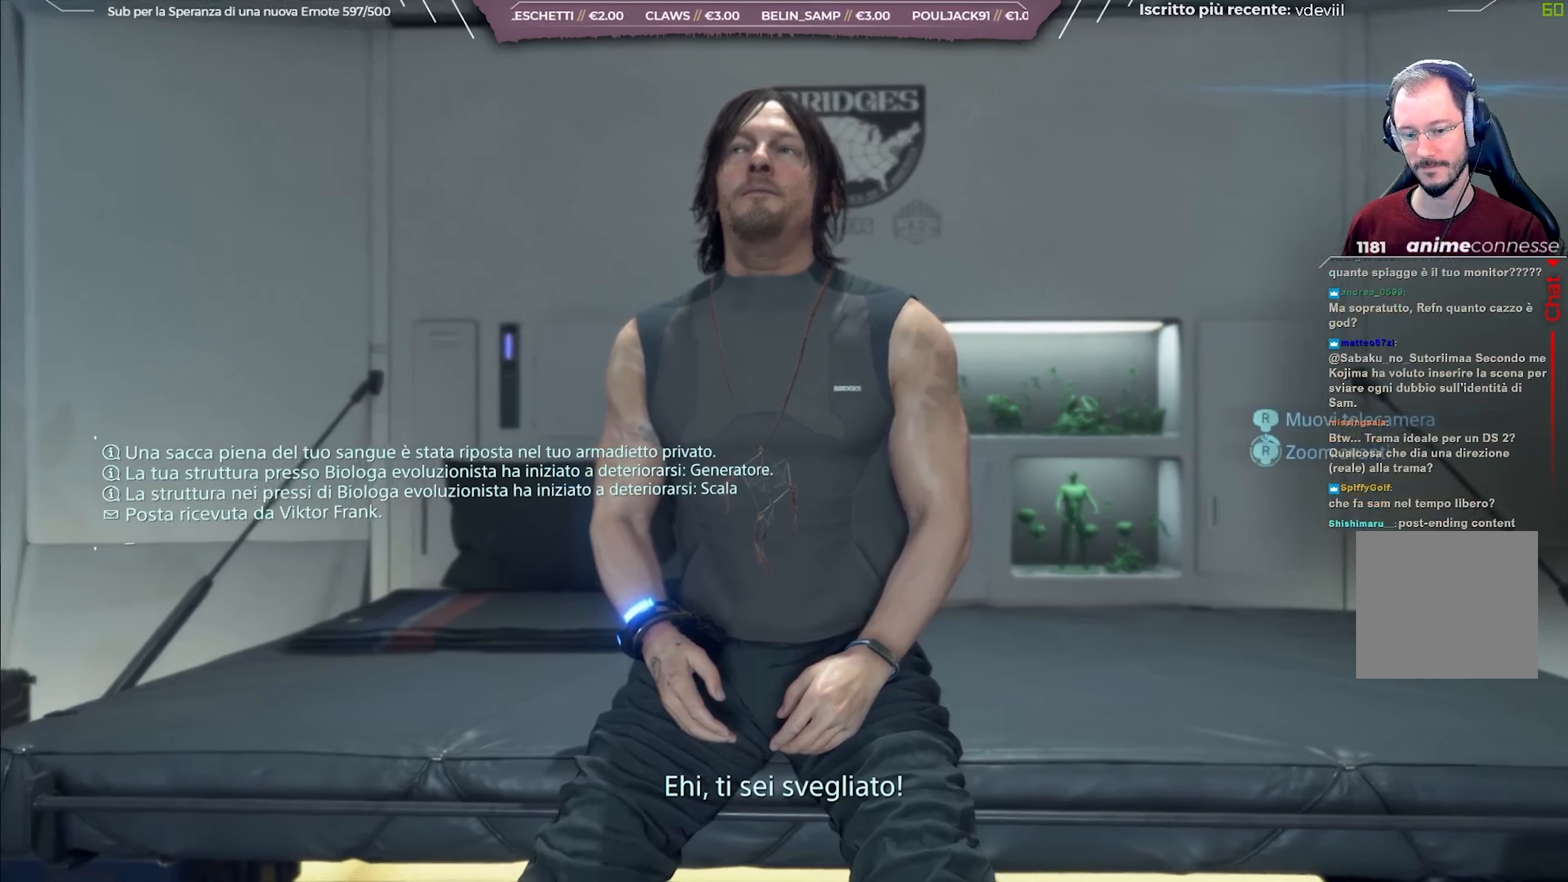
{"buttons": [], "left_stick": "center", "right_stick": "left", "events": []}
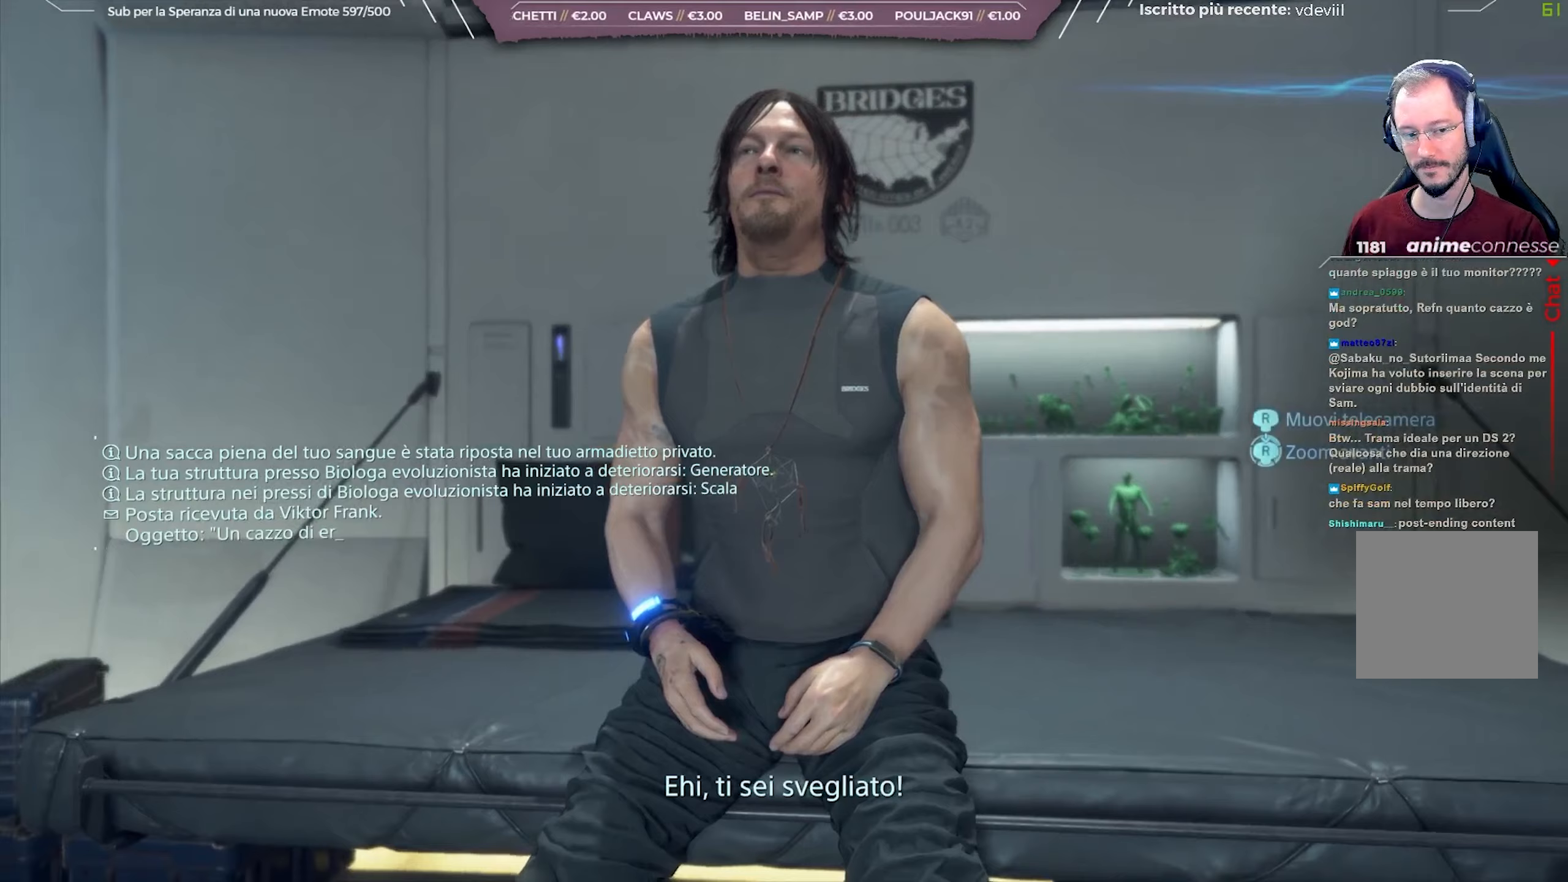
{"buttons": [], "left_stick": "center", "right_stick": "left", "events": []}
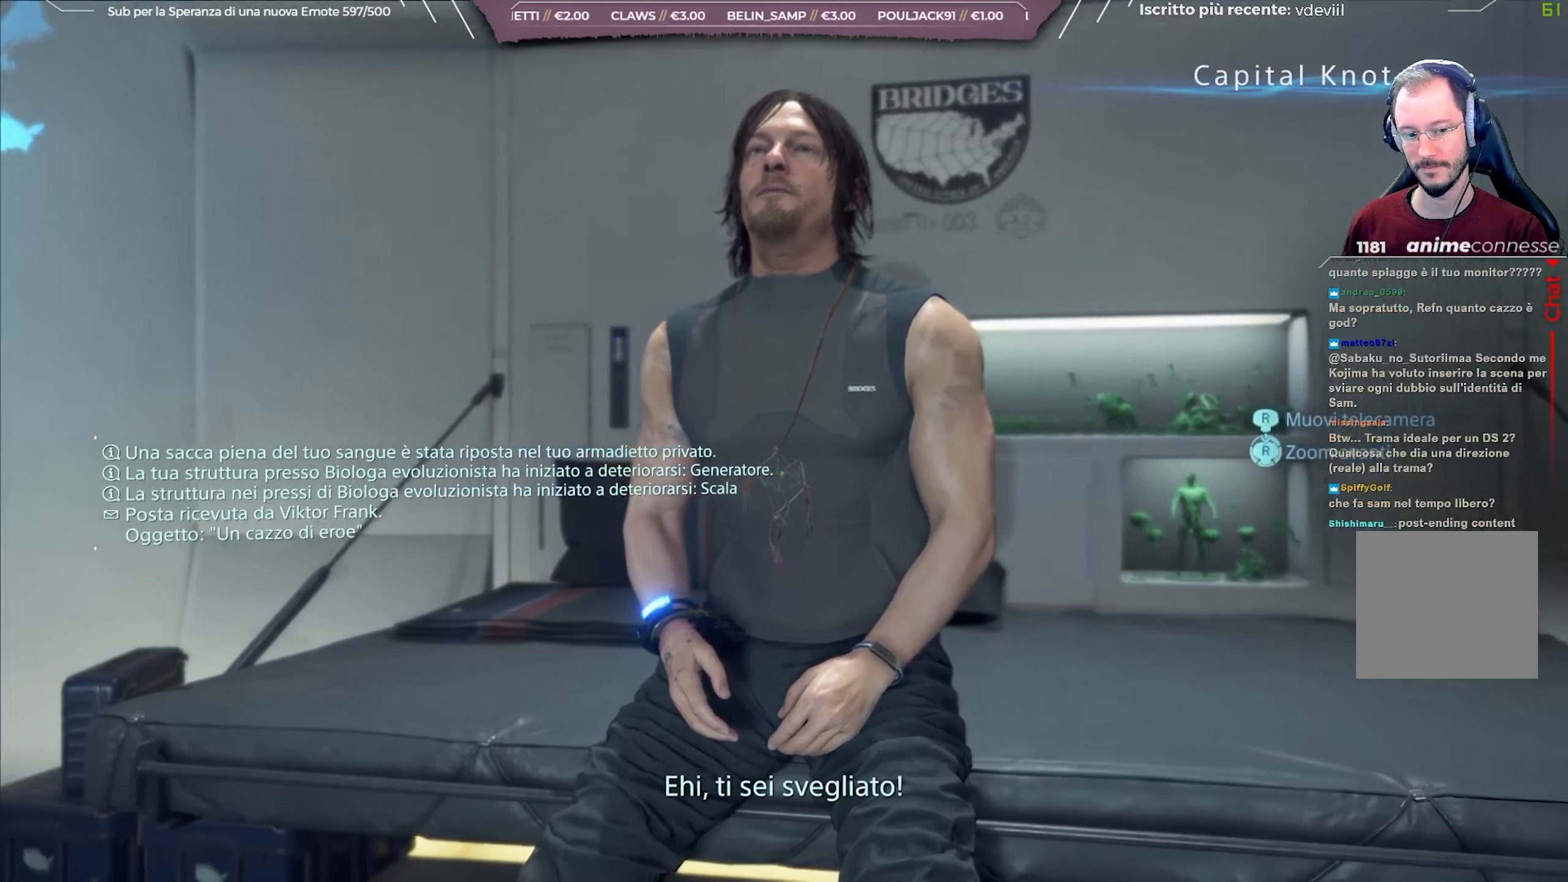
{"buttons": [], "left_stick": "center", "right_stick": "left", "events": []}
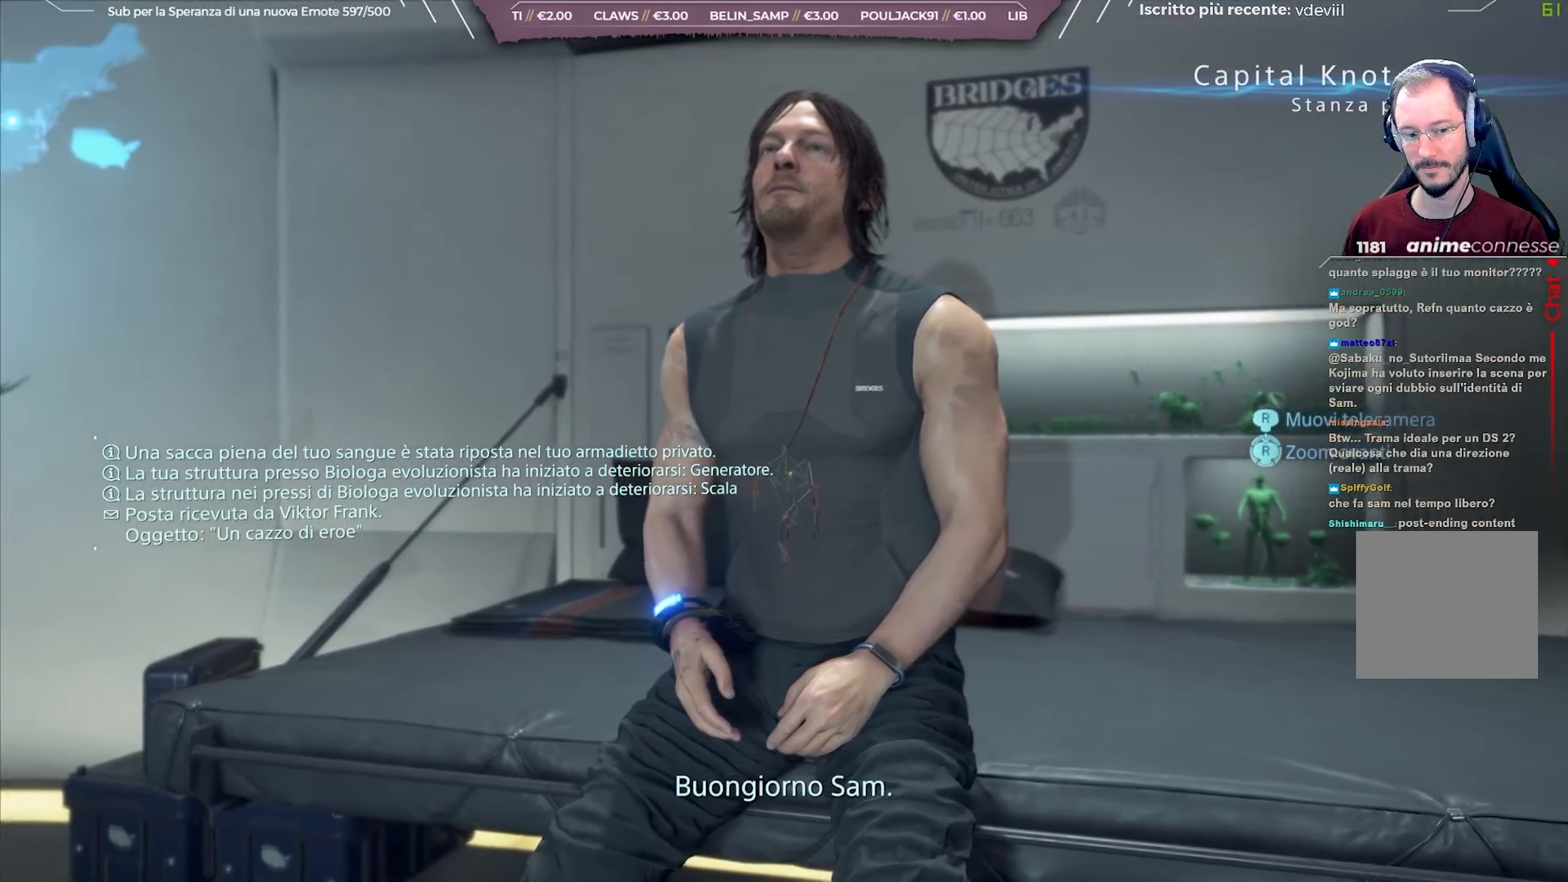
{"buttons": [], "left_stick": "center", "right_stick": "left", "events": []}
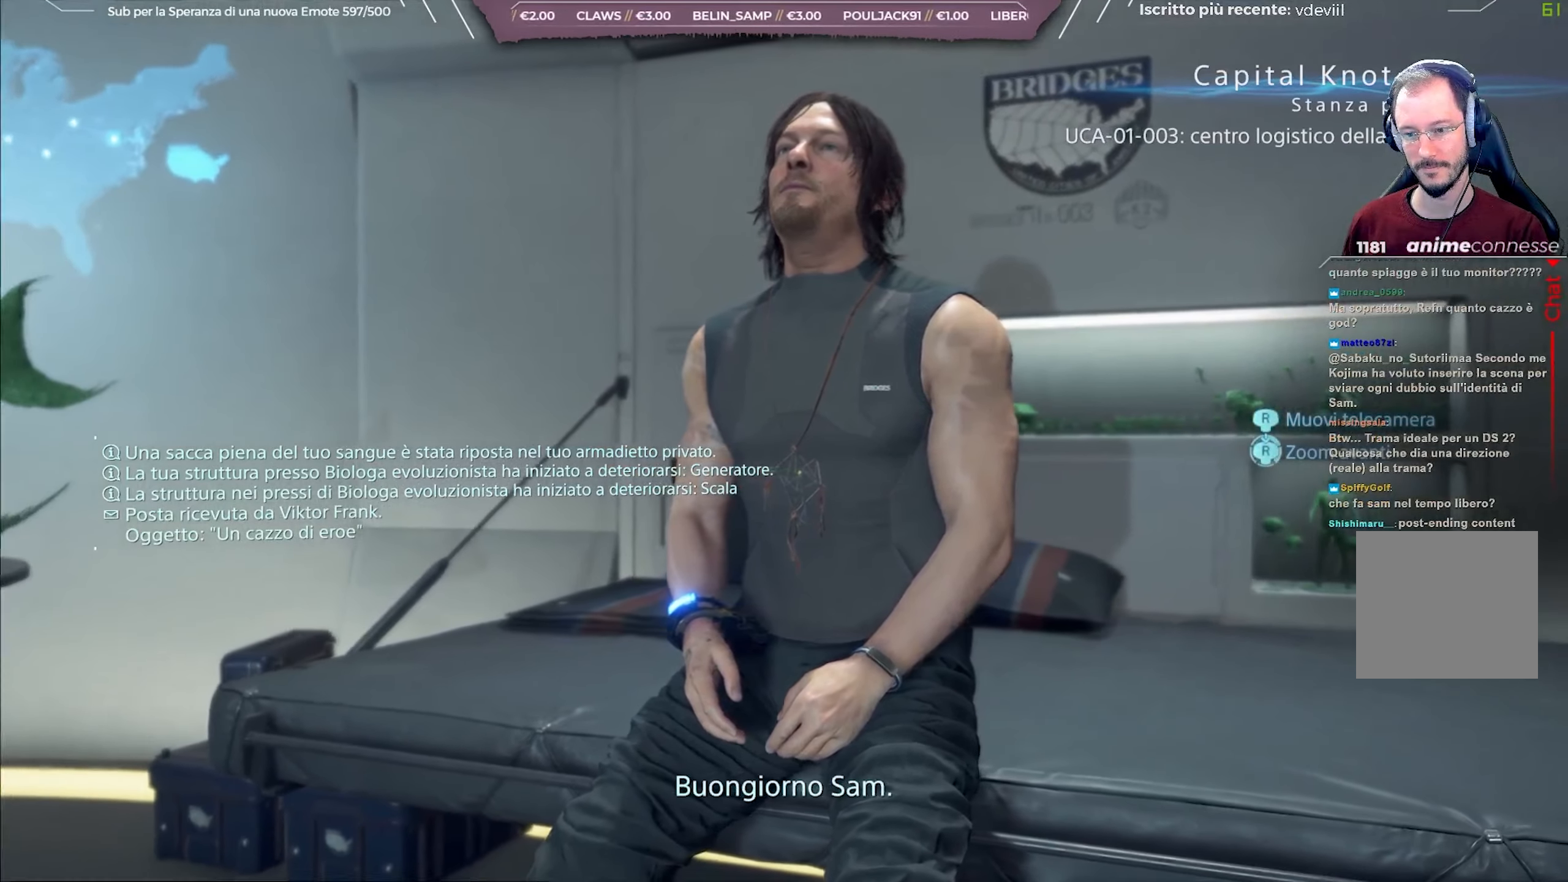
{"buttons": [], "left_stick": "center", "right_stick": "left", "events": []}
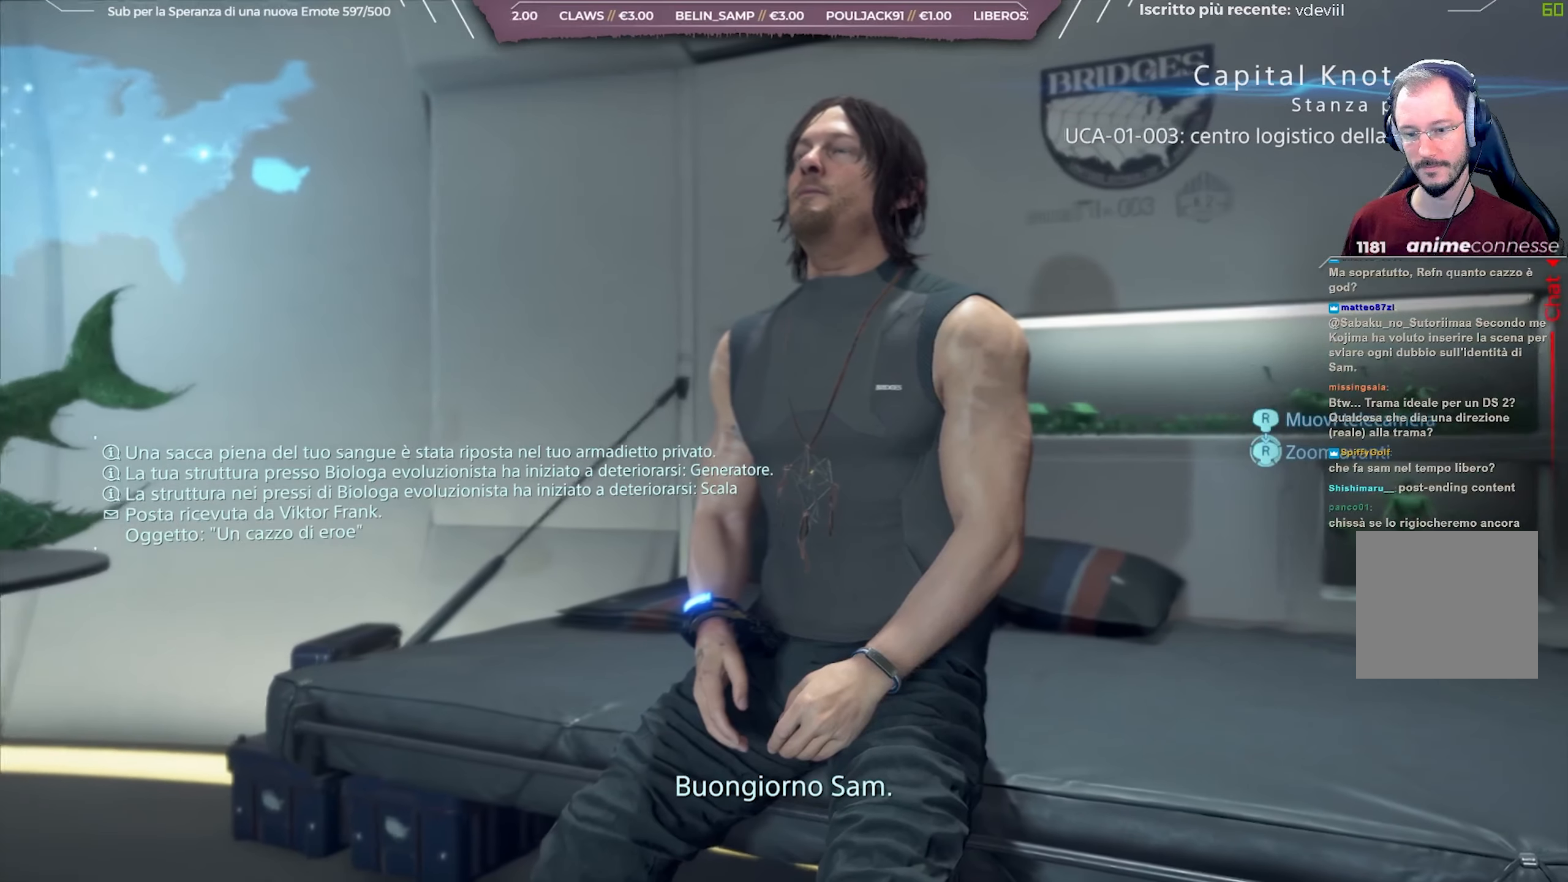
{"buttons": [], "left_stick": "center", "right_stick": "left", "events": []}
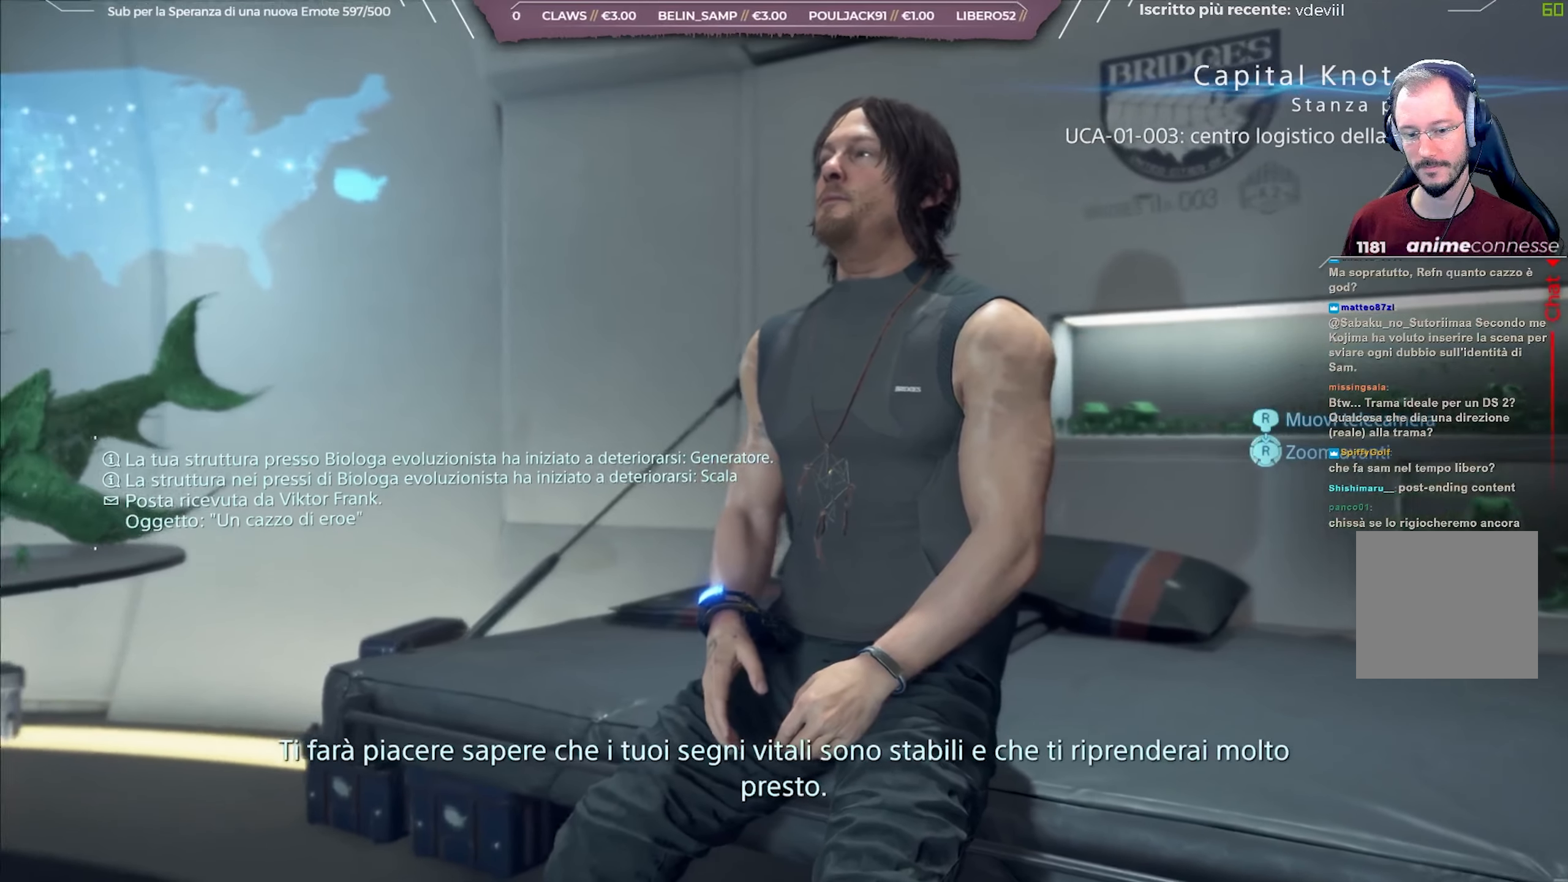
{"buttons": [], "left_stick": "center", "right_stick": "left", "events": []}
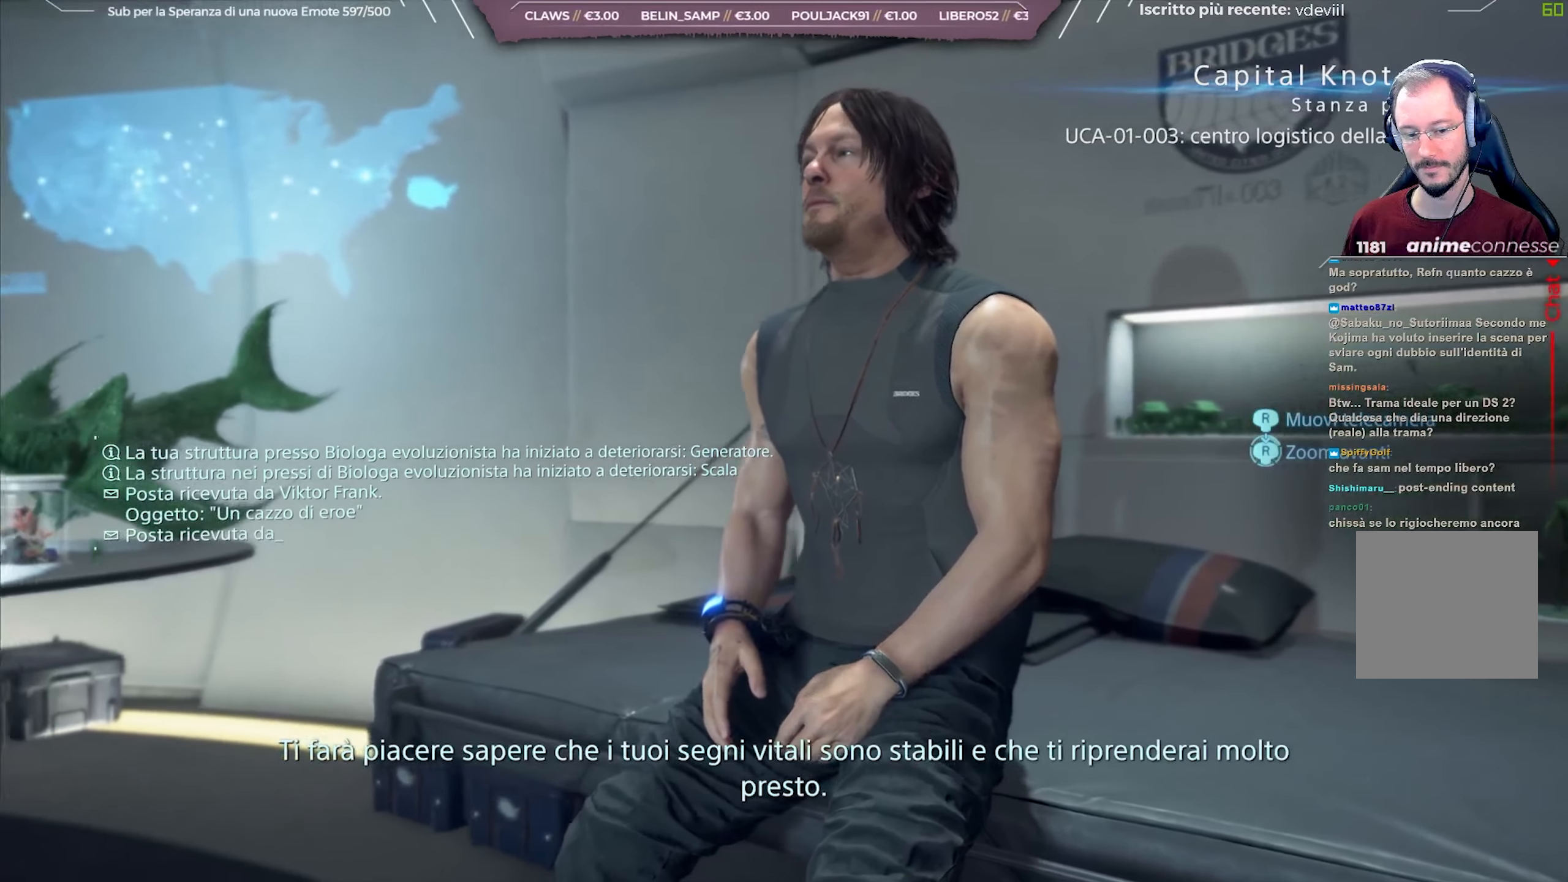
{"buttons": [], "left_stick": "center", "right_stick": "left", "events": []}
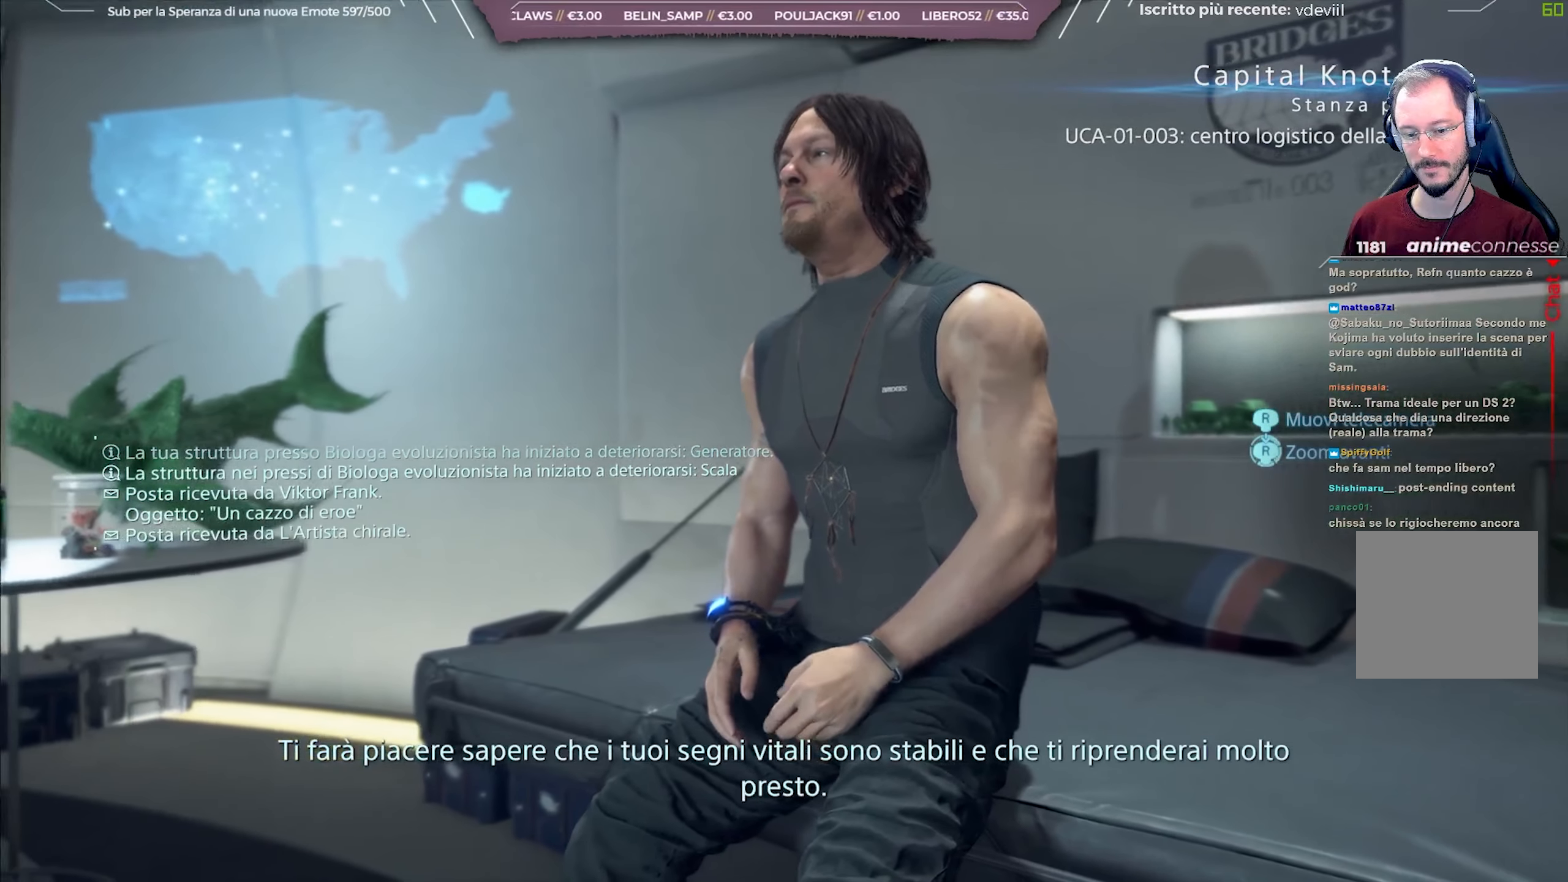
{"buttons": [], "left_stick": "center", "right_stick": "left", "events": []}
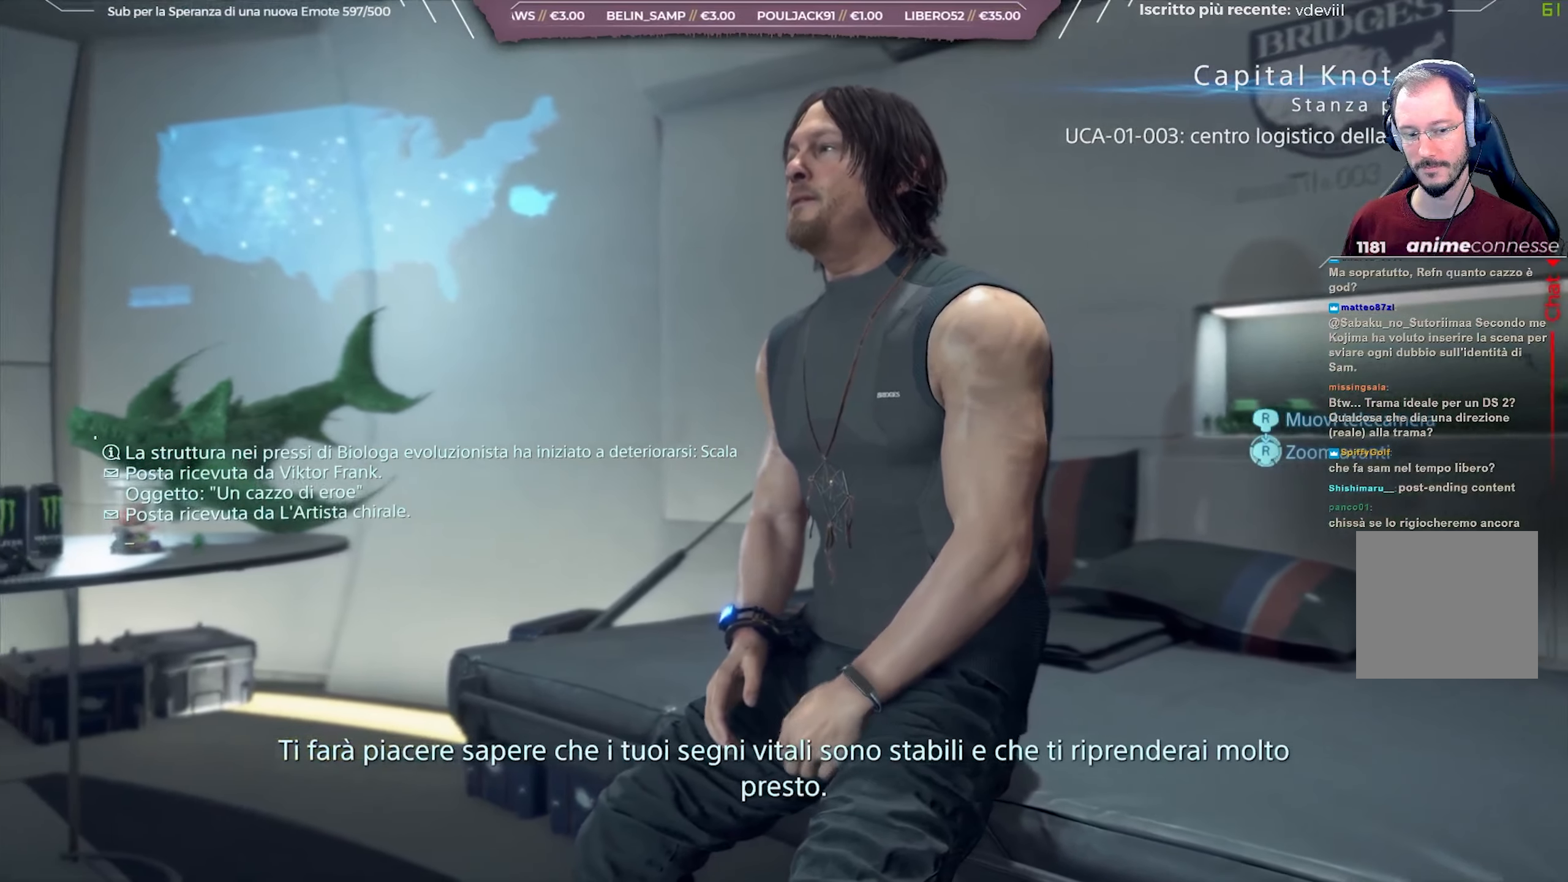
{"buttons": [], "left_stick": "center", "right_stick": "left", "events": []}
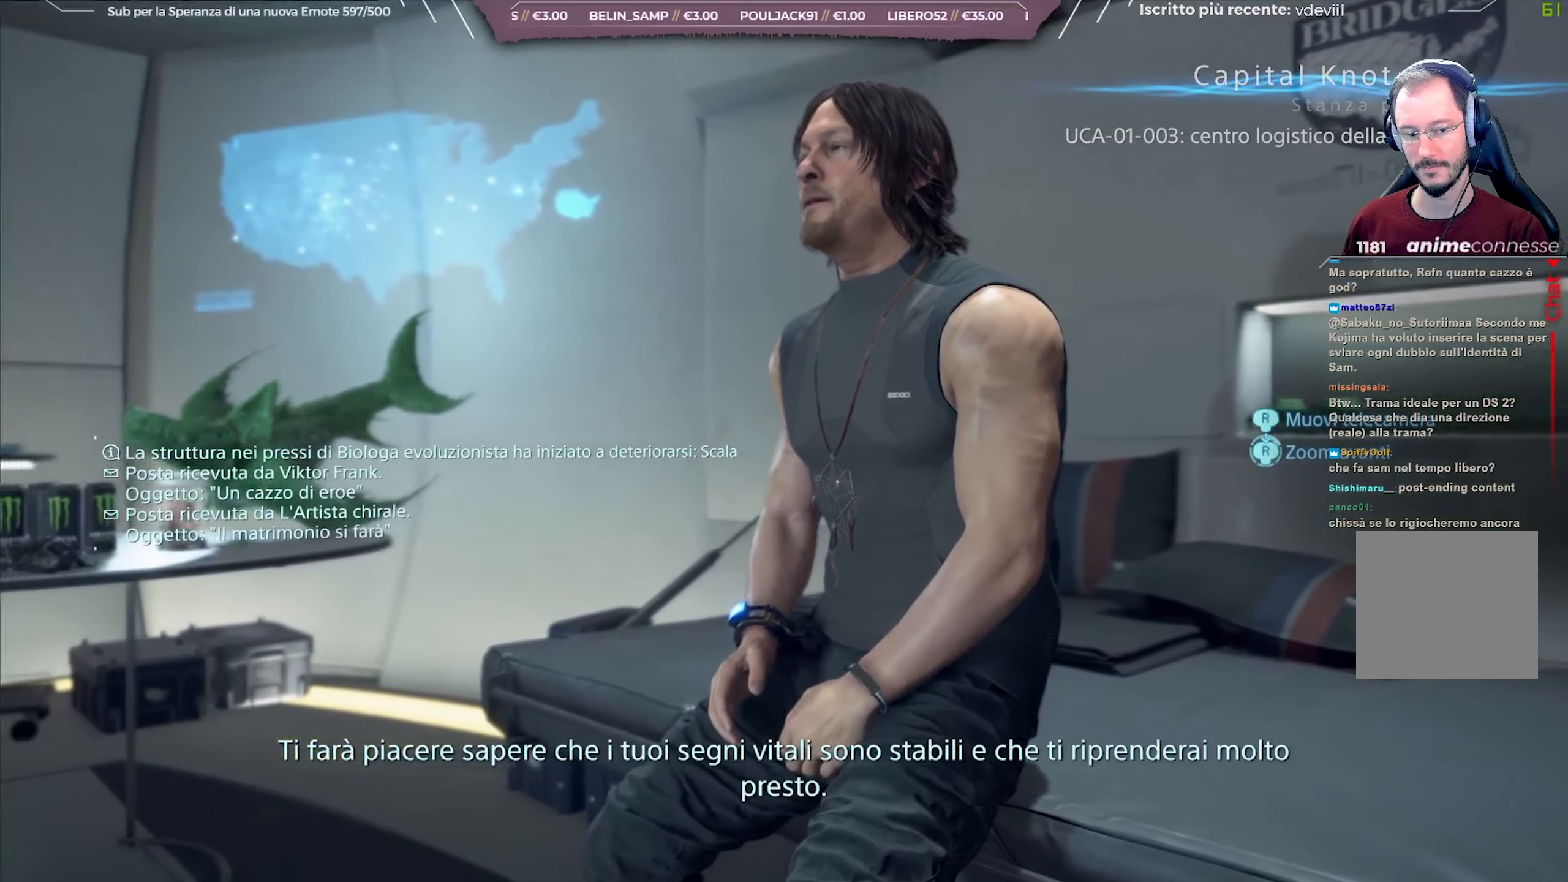
{"buttons": [], "left_stick": "center", "right_stick": "left", "events": []}
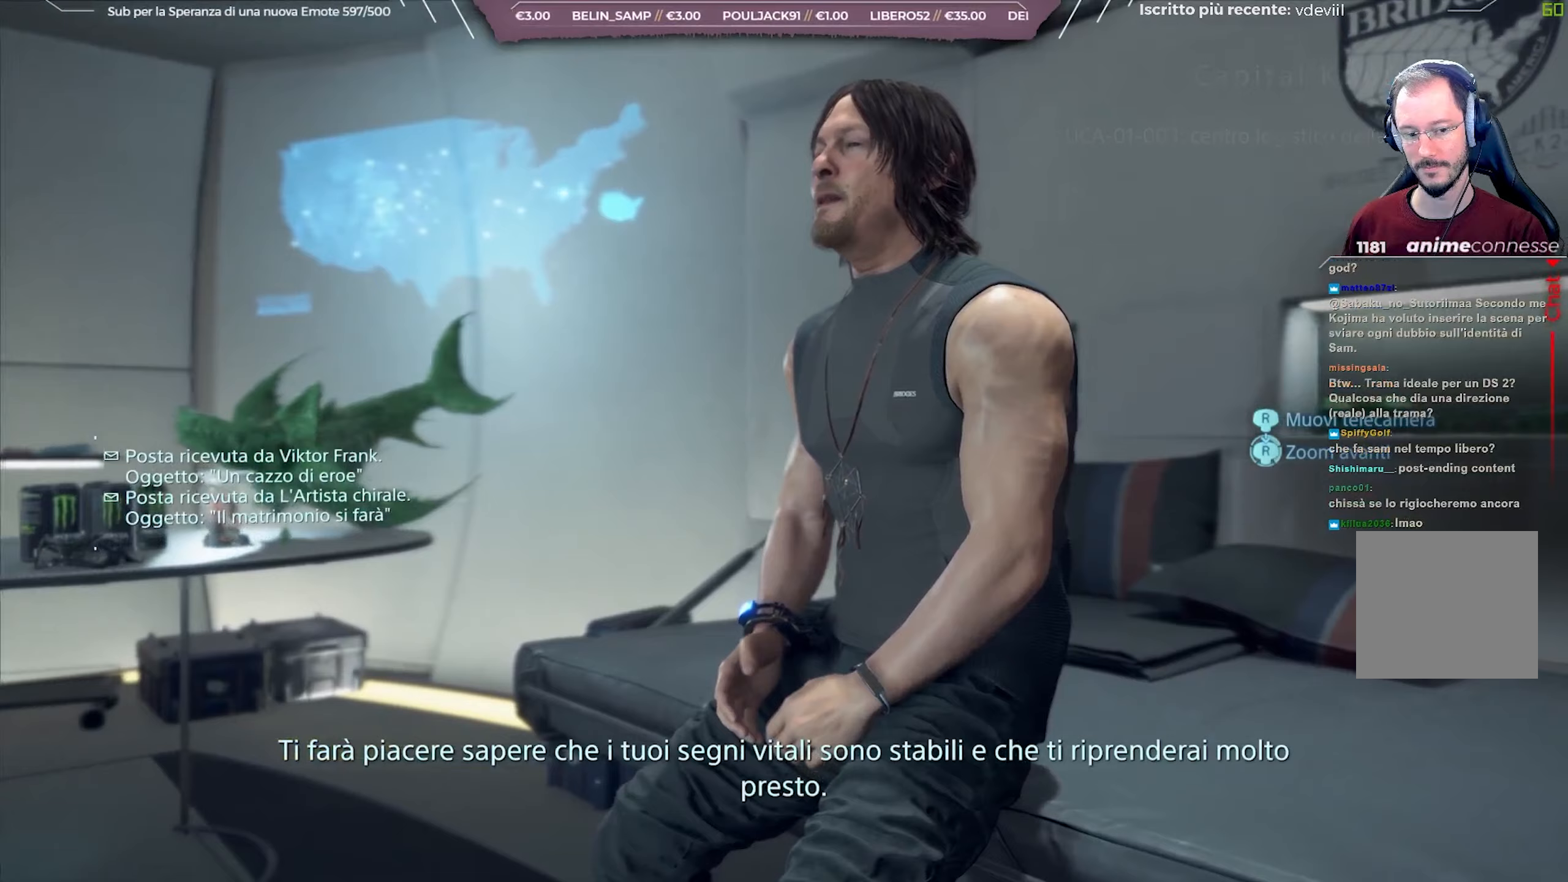
{"buttons": [], "left_stick": "center", "right_stick": "left", "events": []}
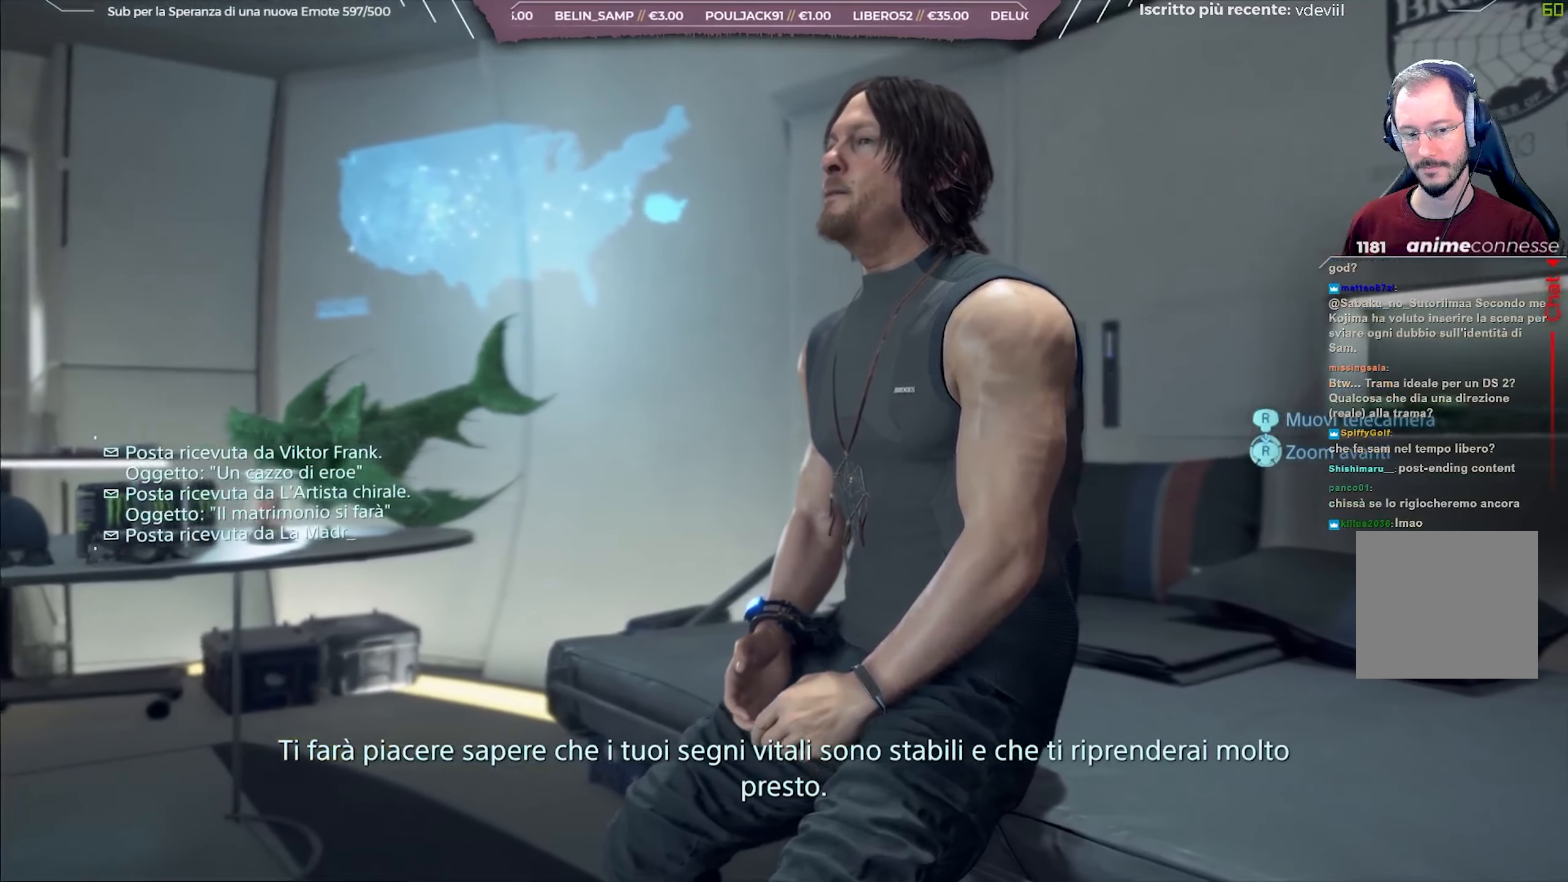
{"buttons": [], "left_stick": "center", "right_stick": "left", "events": []}
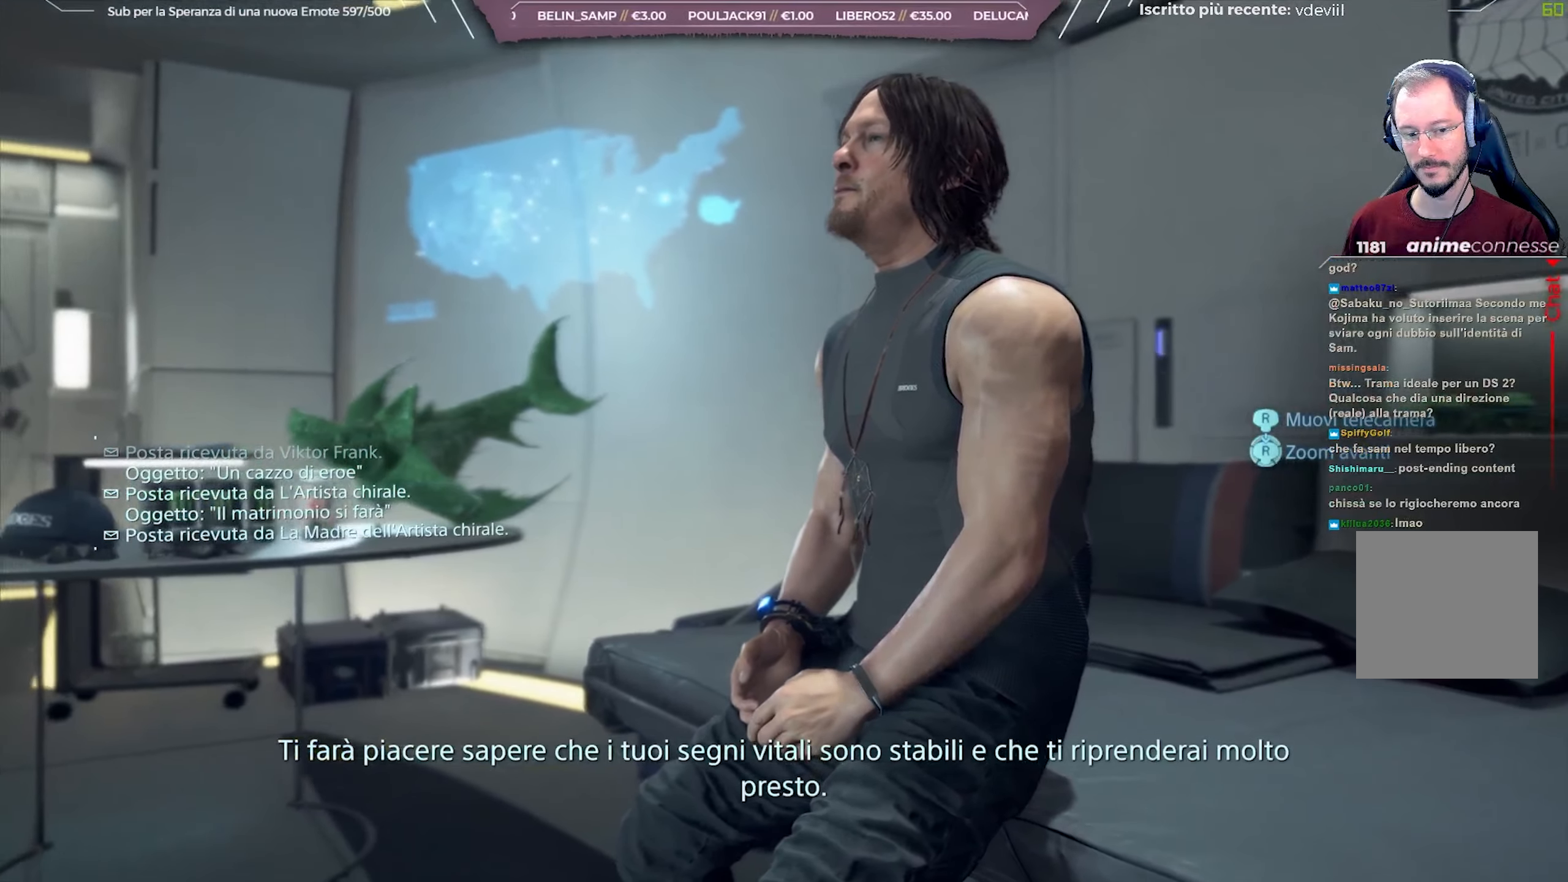
{"buttons": [], "left_stick": "center", "right_stick": "left", "events": []}
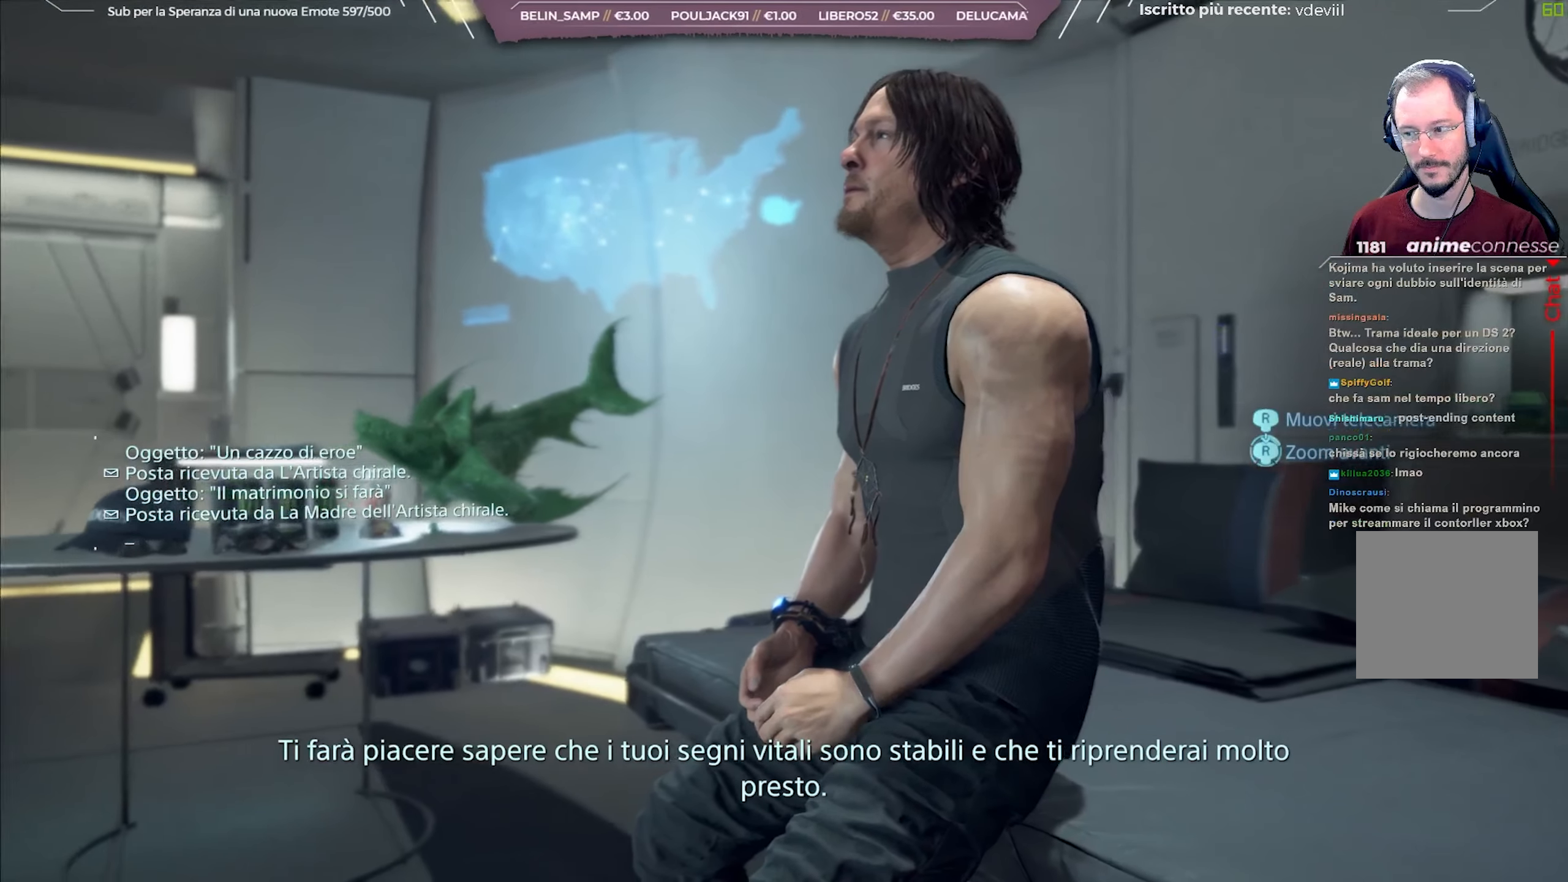
{"buttons": [], "left_stick": "center", "right_stick": "left", "events": []}
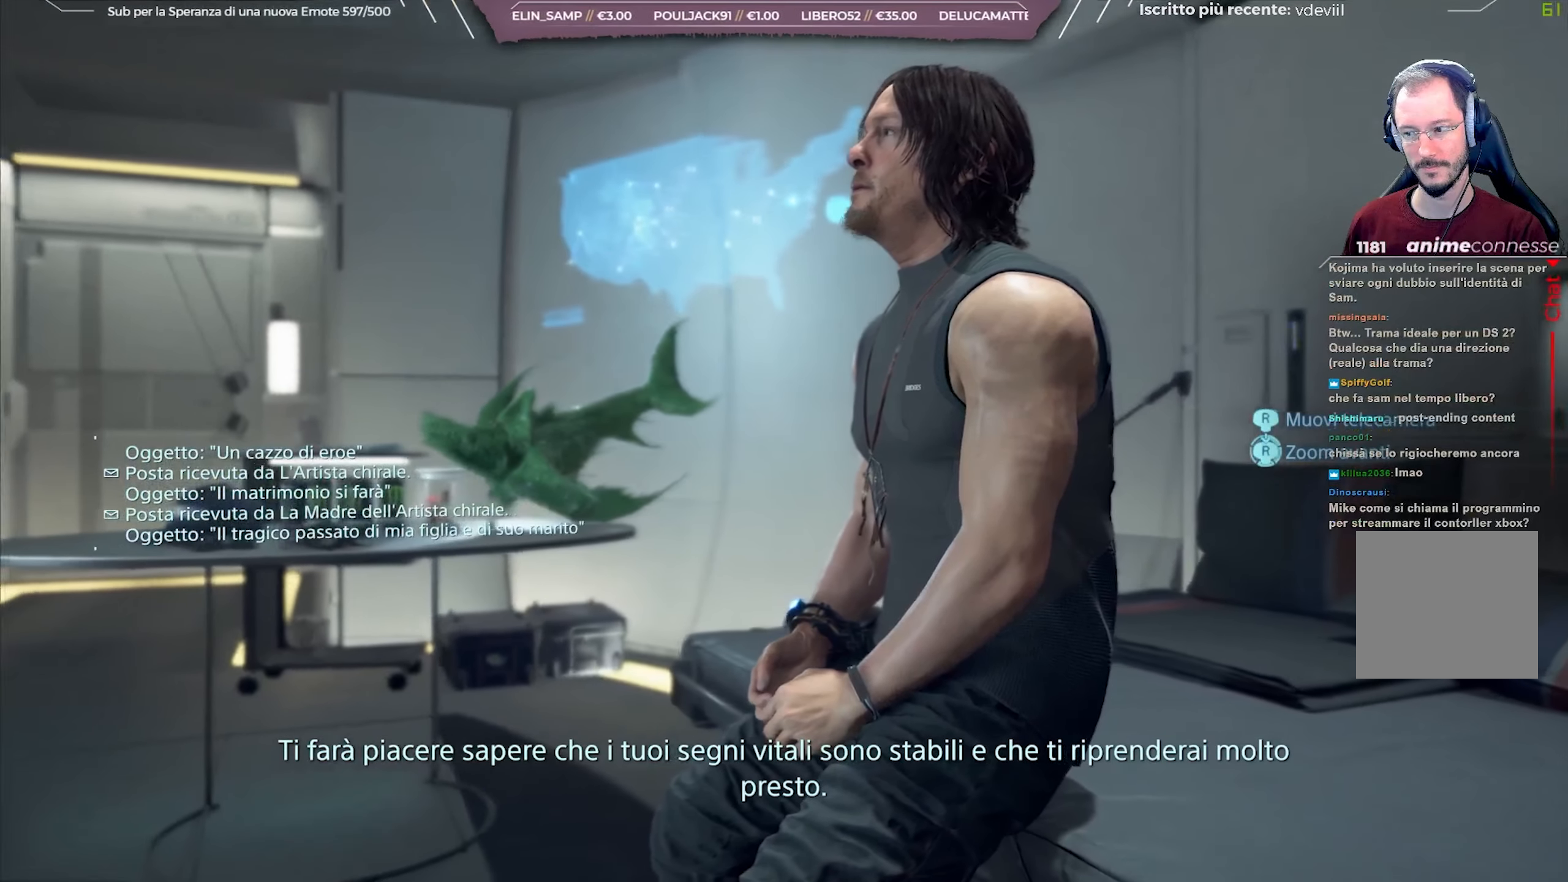
{"buttons": [], "left_stick": "center", "right_stick": "left", "events": []}
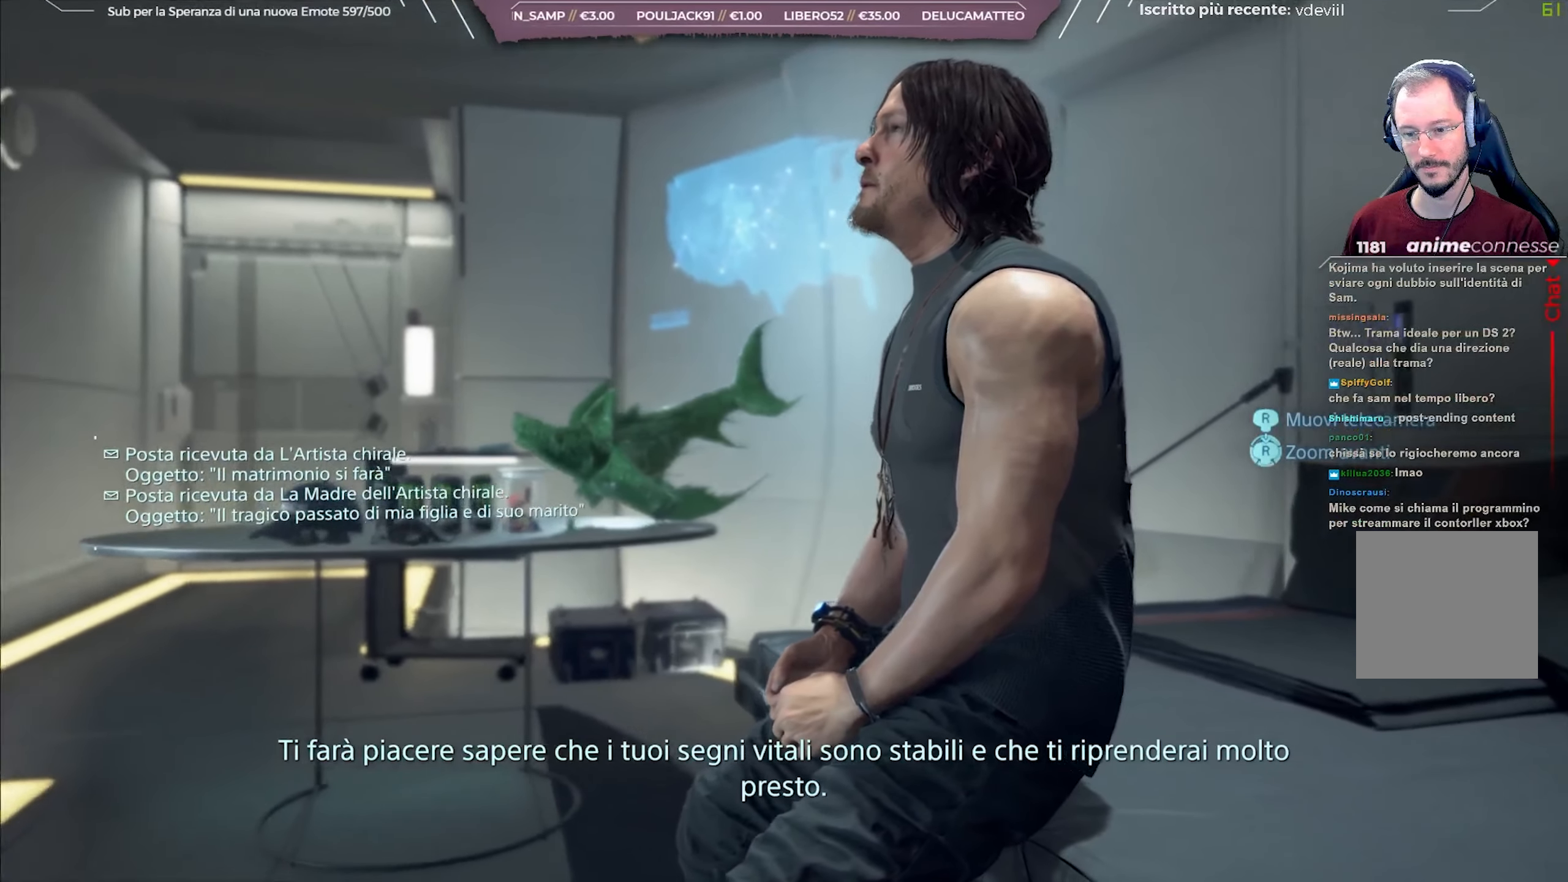
{"buttons": [], "left_stick": "center", "right_stick": "left", "events": []}
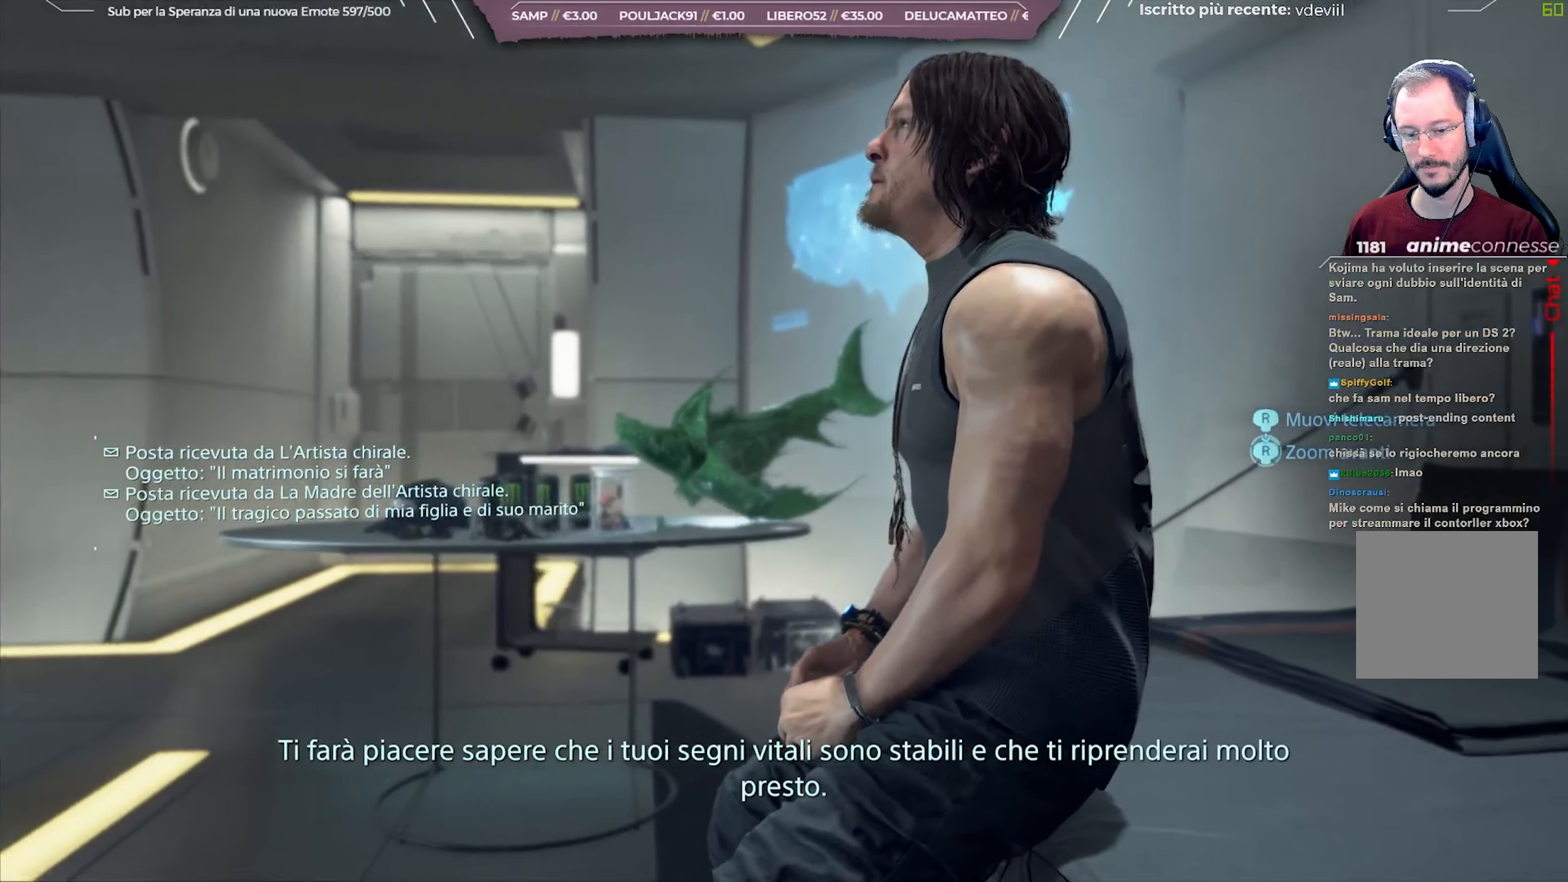
{"buttons": [], "left_stick": "center", "right_stick": "left", "events": []}
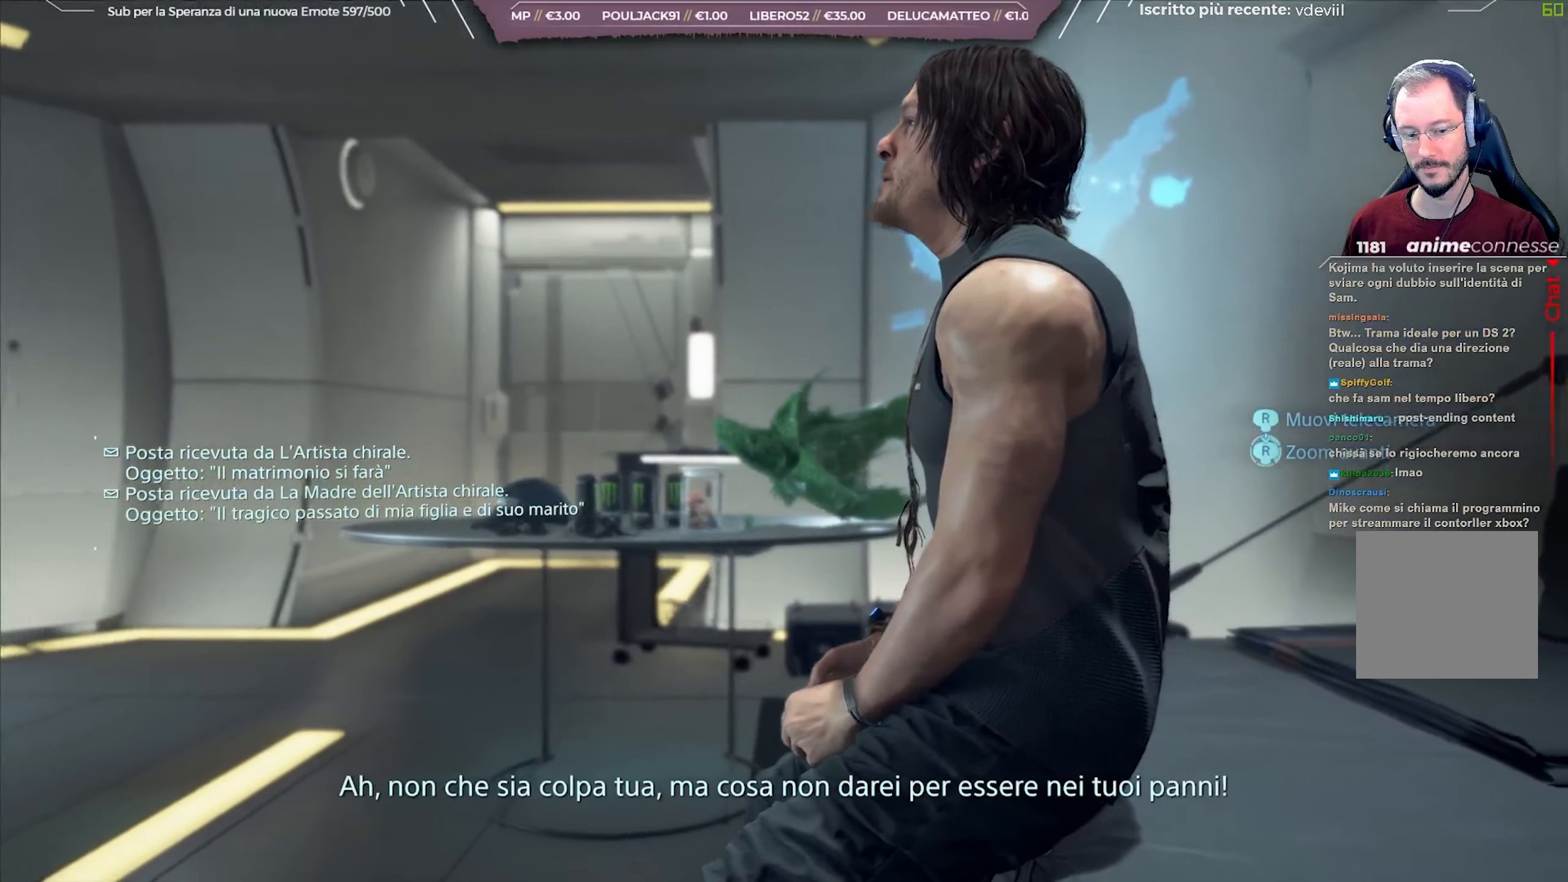
{"buttons": [], "left_stick": "center", "right_stick": "left", "events": []}
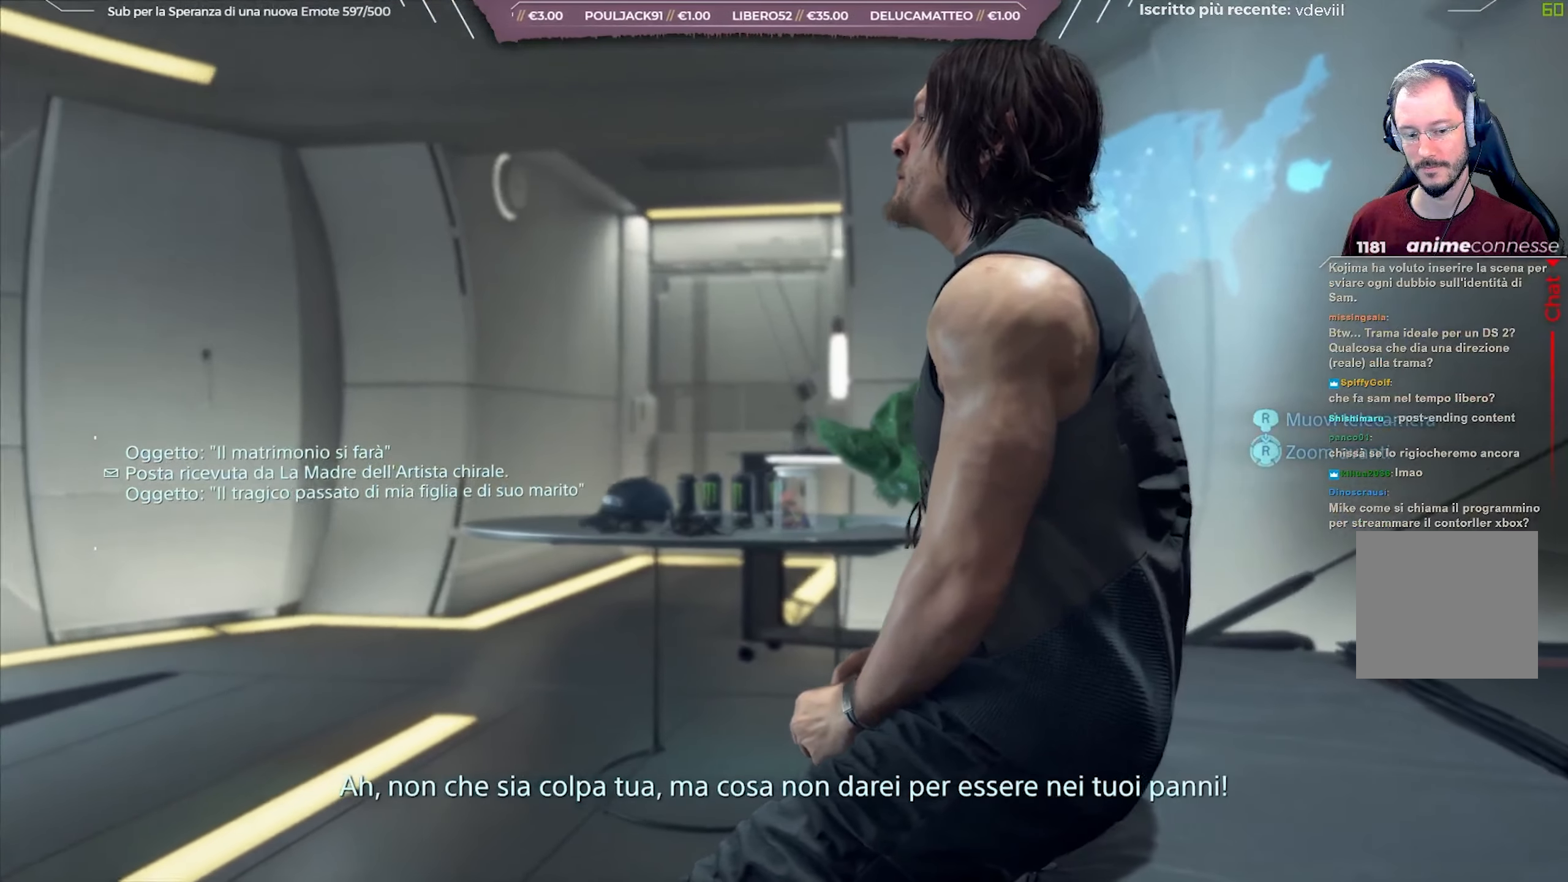
{"buttons": [], "left_stick": "center", "right_stick": "left", "events": []}
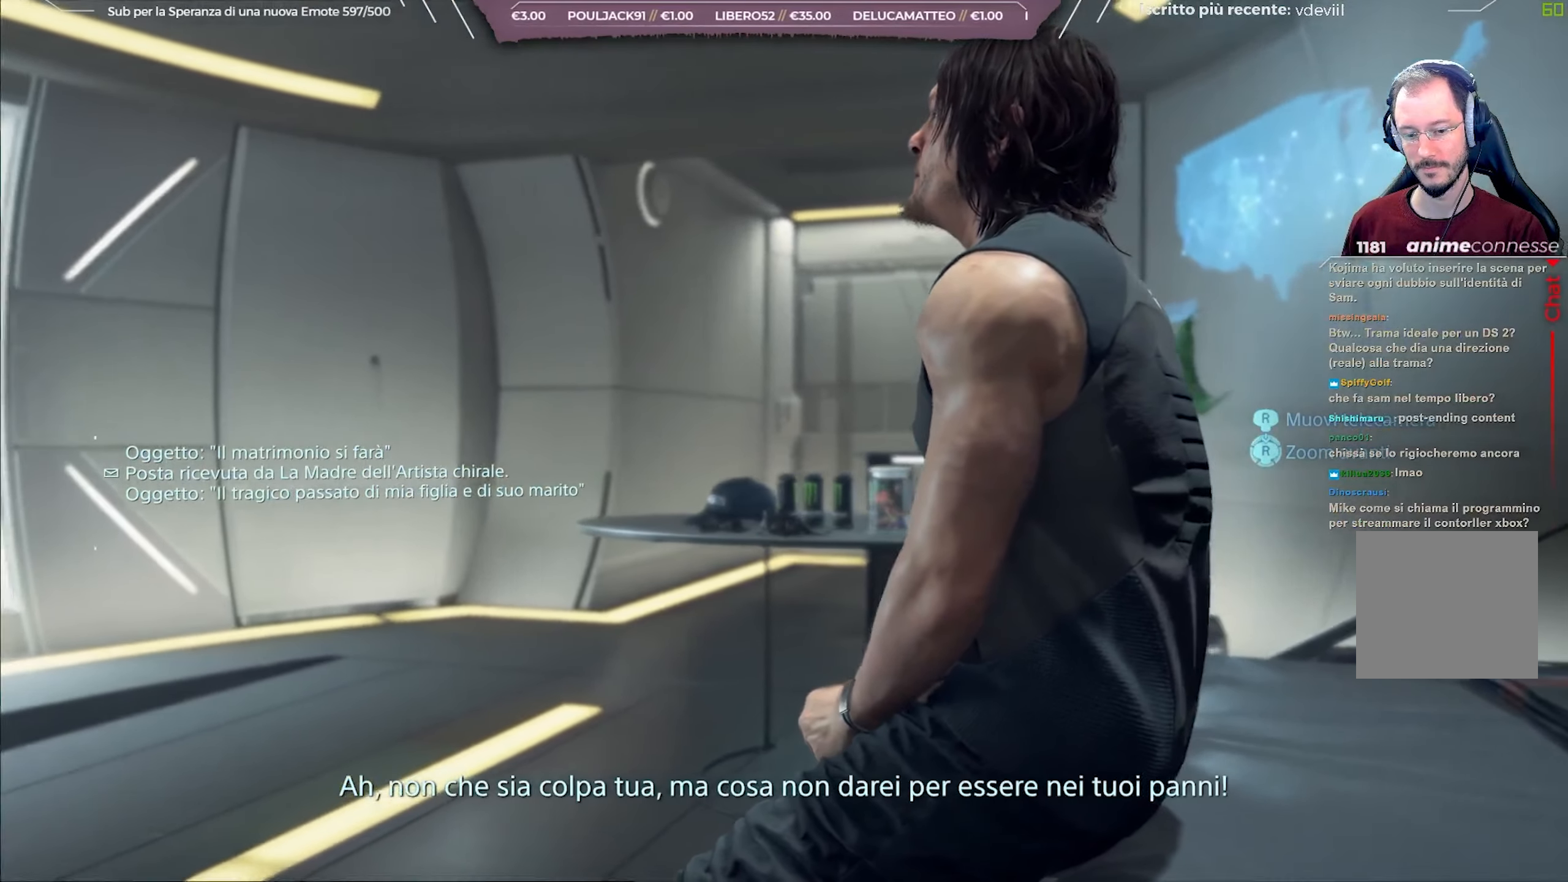
{"buttons": [], "left_stick": "center", "right_stick": "left", "events": []}
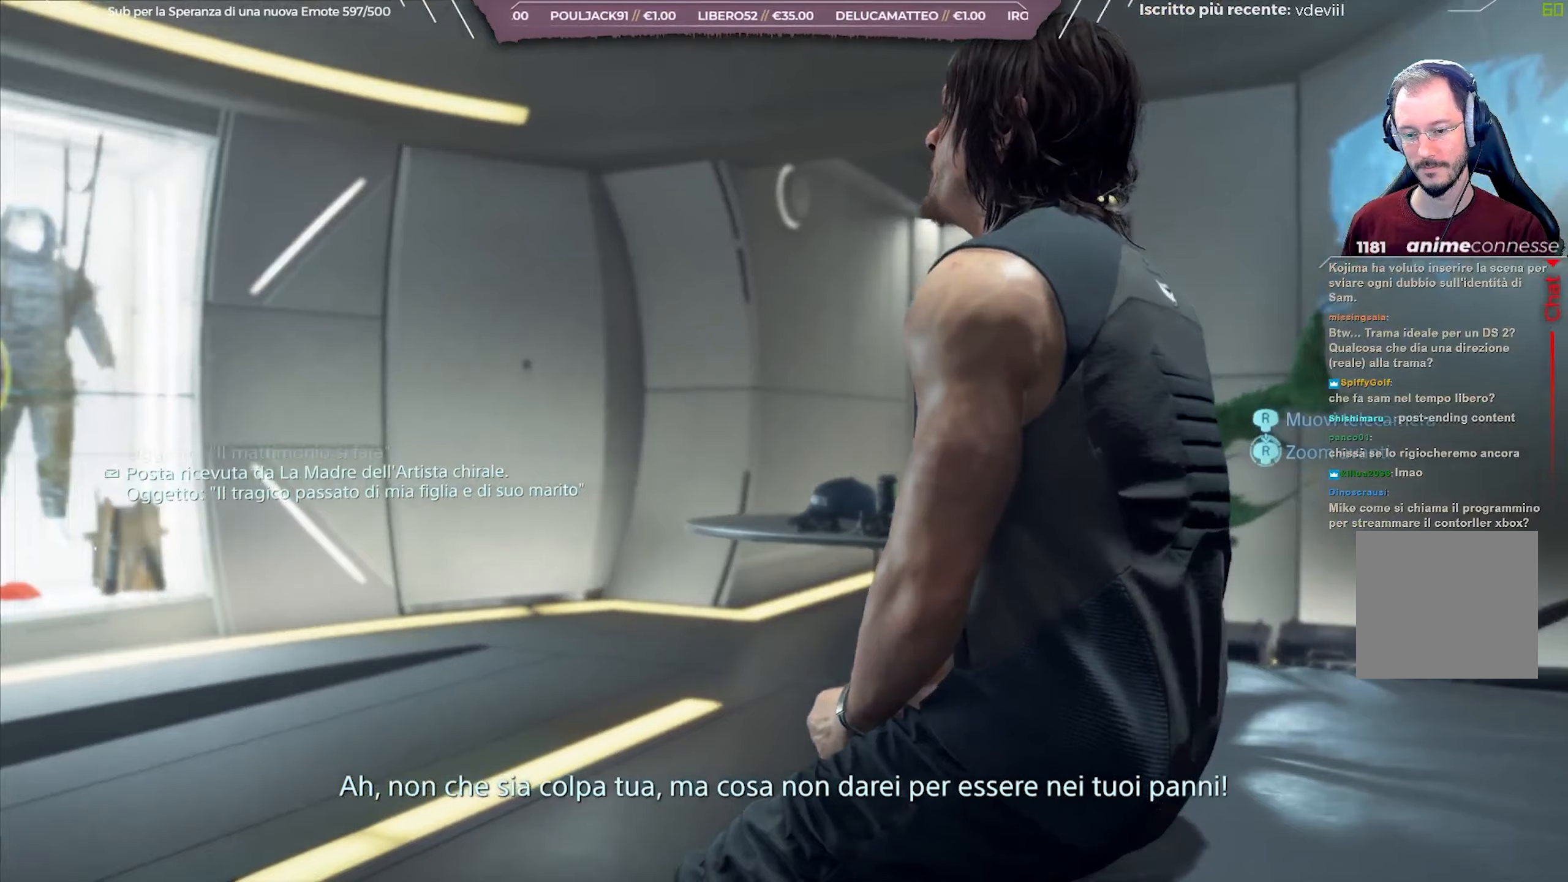
{"buttons": [], "left_stick": "center", "right_stick": "left", "events": []}
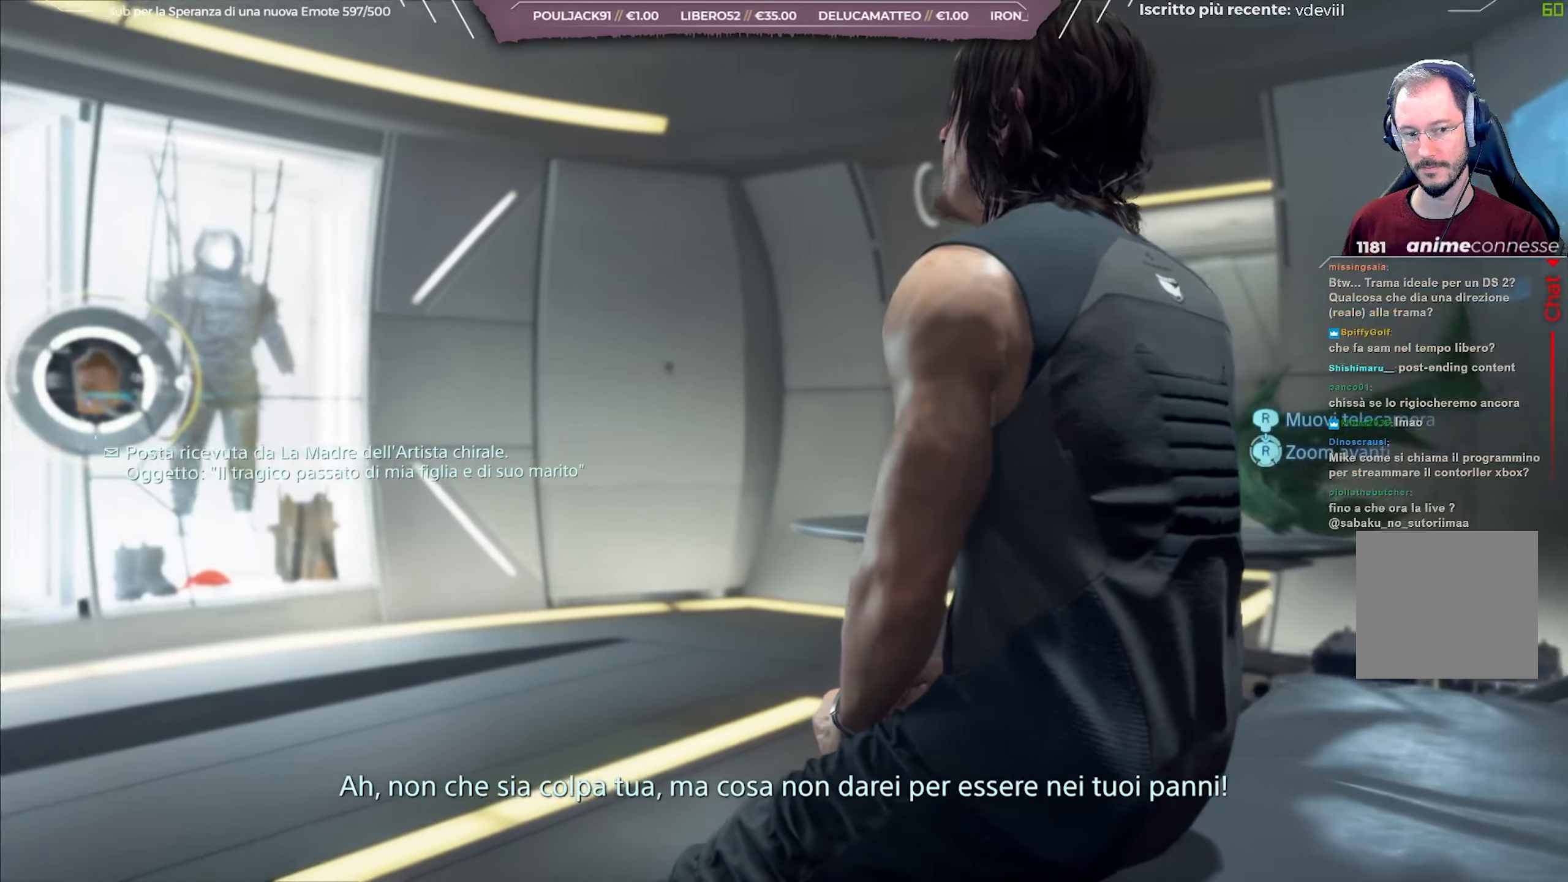
{"buttons": [], "left_stick": "center", "right_stick": "left", "events": []}
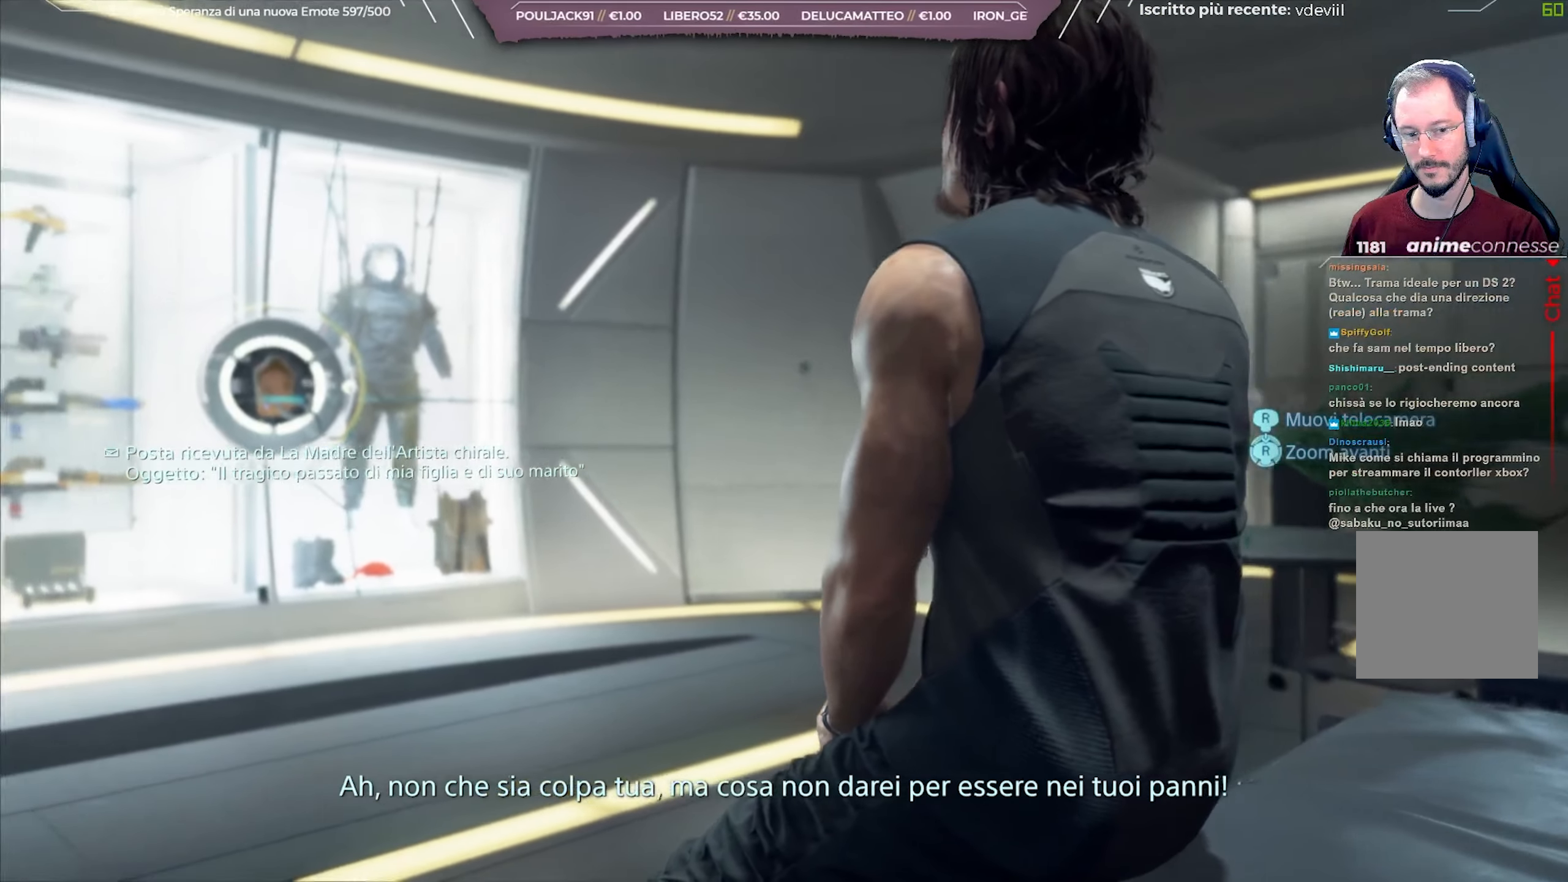
{"buttons": [], "left_stick": "center", "right_stick": "left", "events": []}
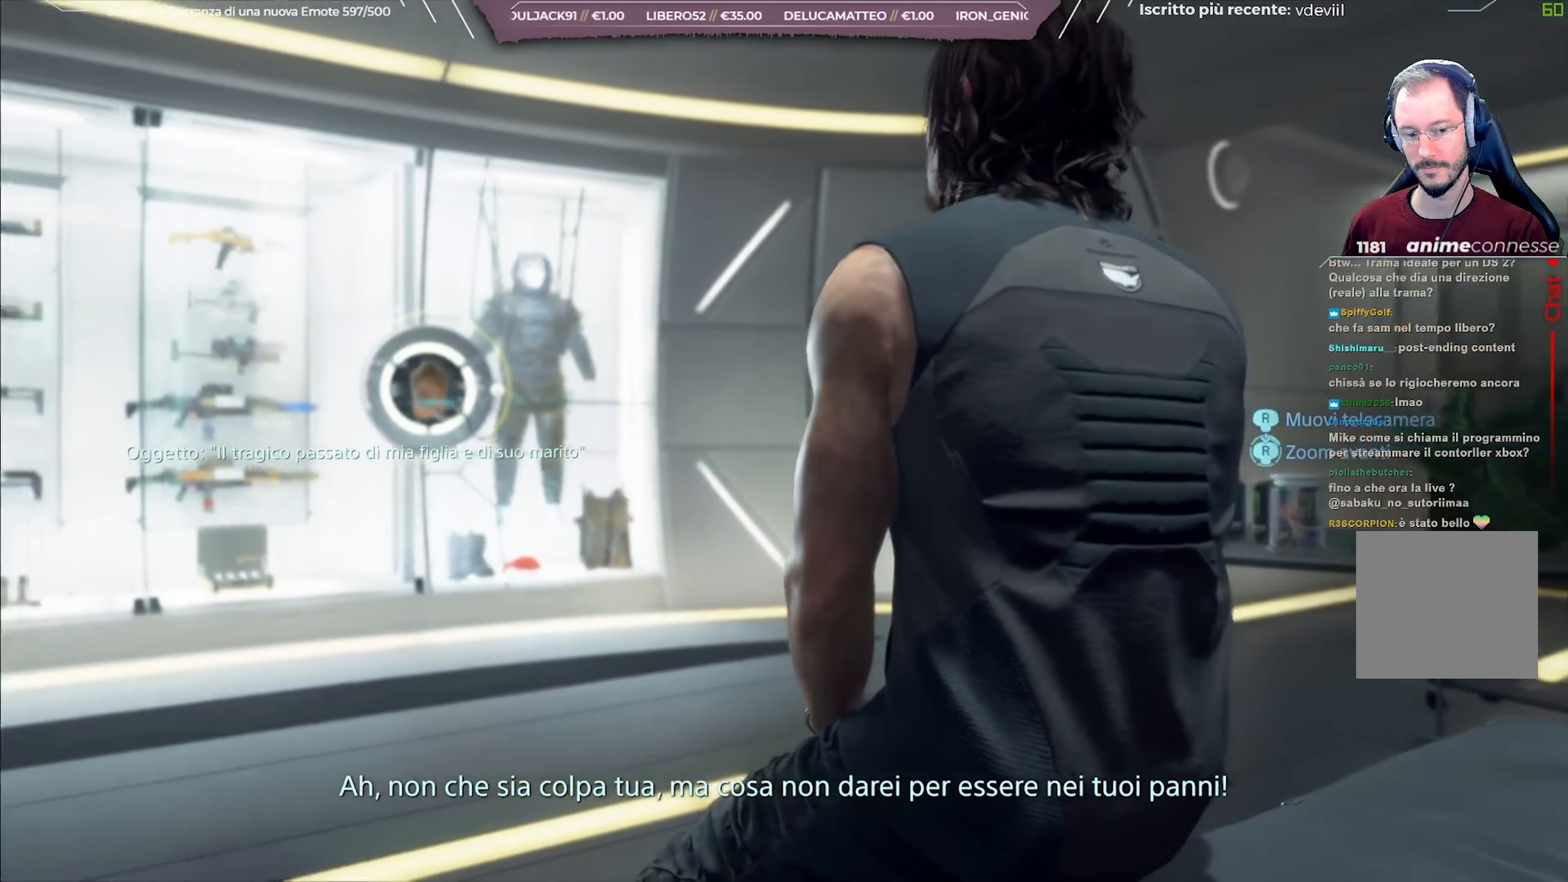
{"buttons": [], "left_stick": "center", "right_stick": "left", "events": []}
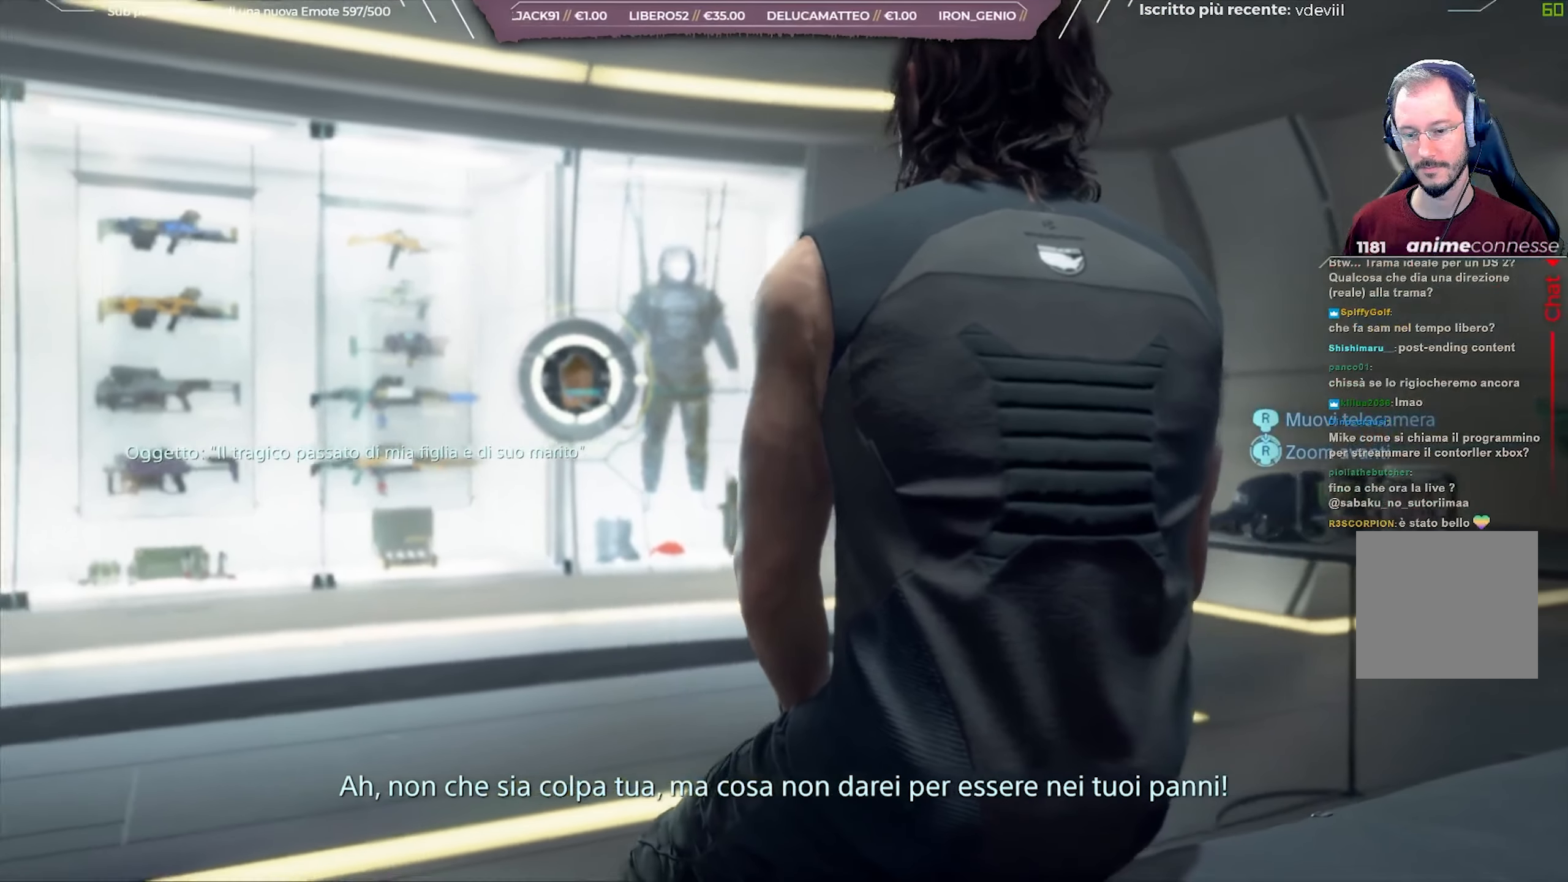
{"buttons": [], "left_stick": "center", "right_stick": "left", "events": []}
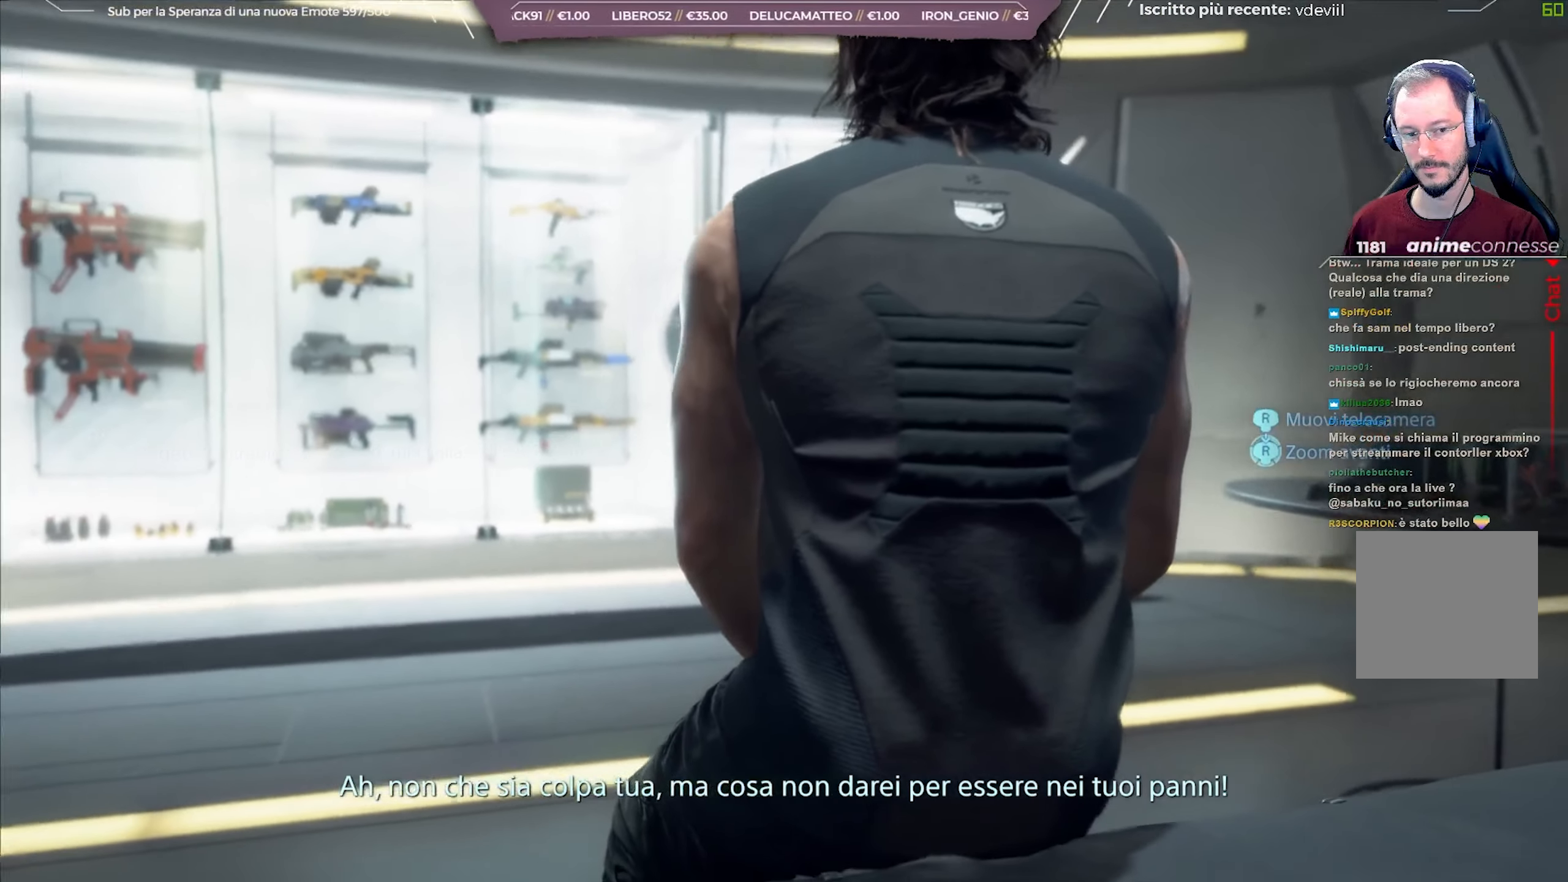
{"buttons": [], "left_stick": "center", "right_stick": "up-left", "events": [[483, "right_stick", "up-left"]]}
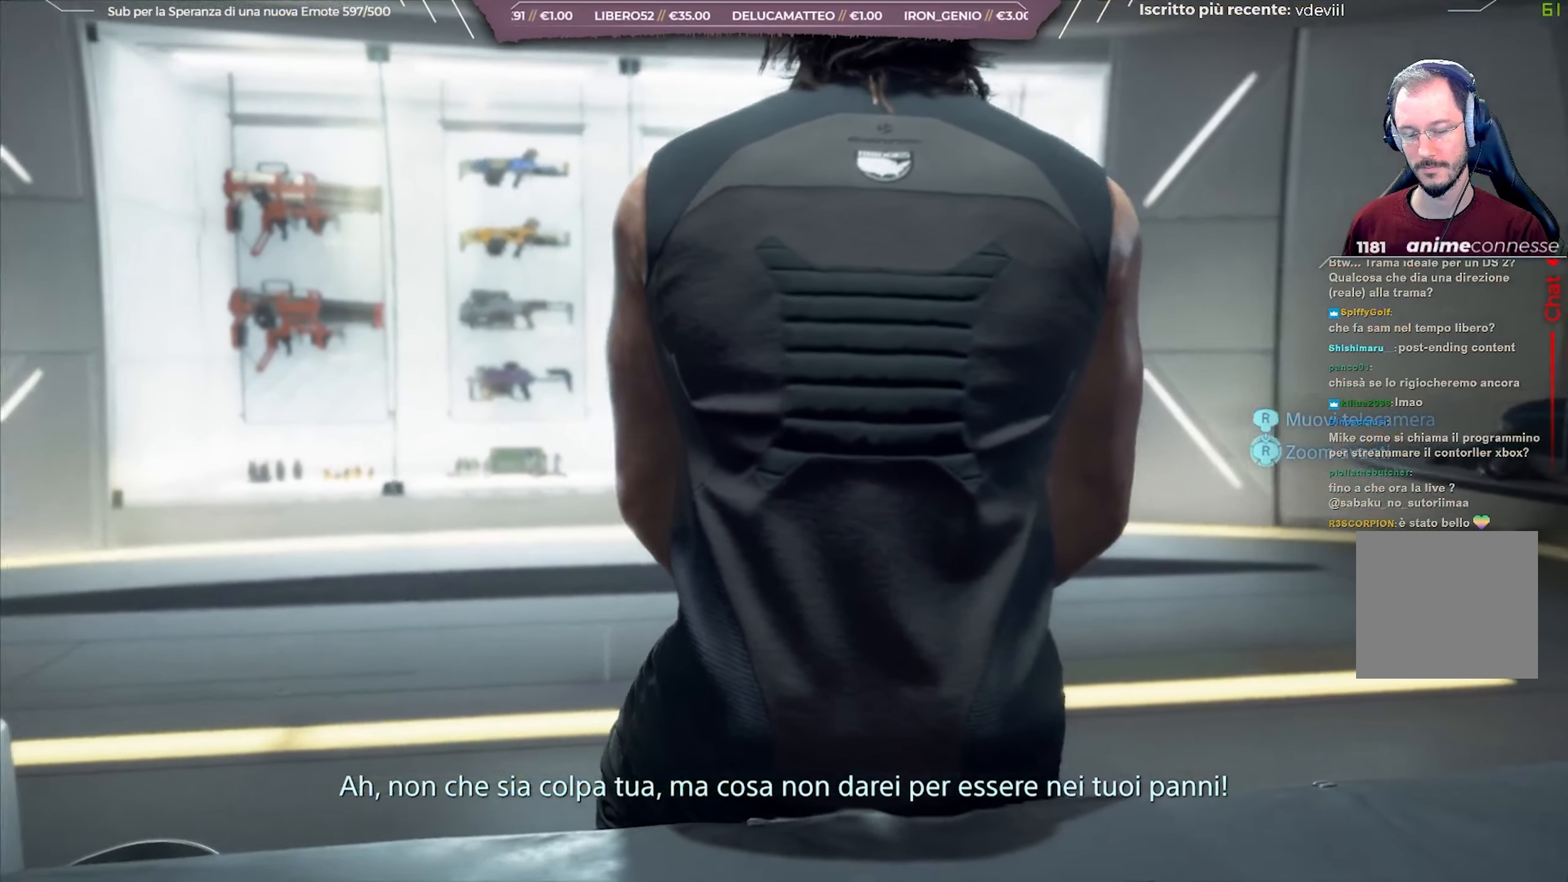
{"buttons": [], "left_stick": "center", "right_stick": "up-left", "events": []}